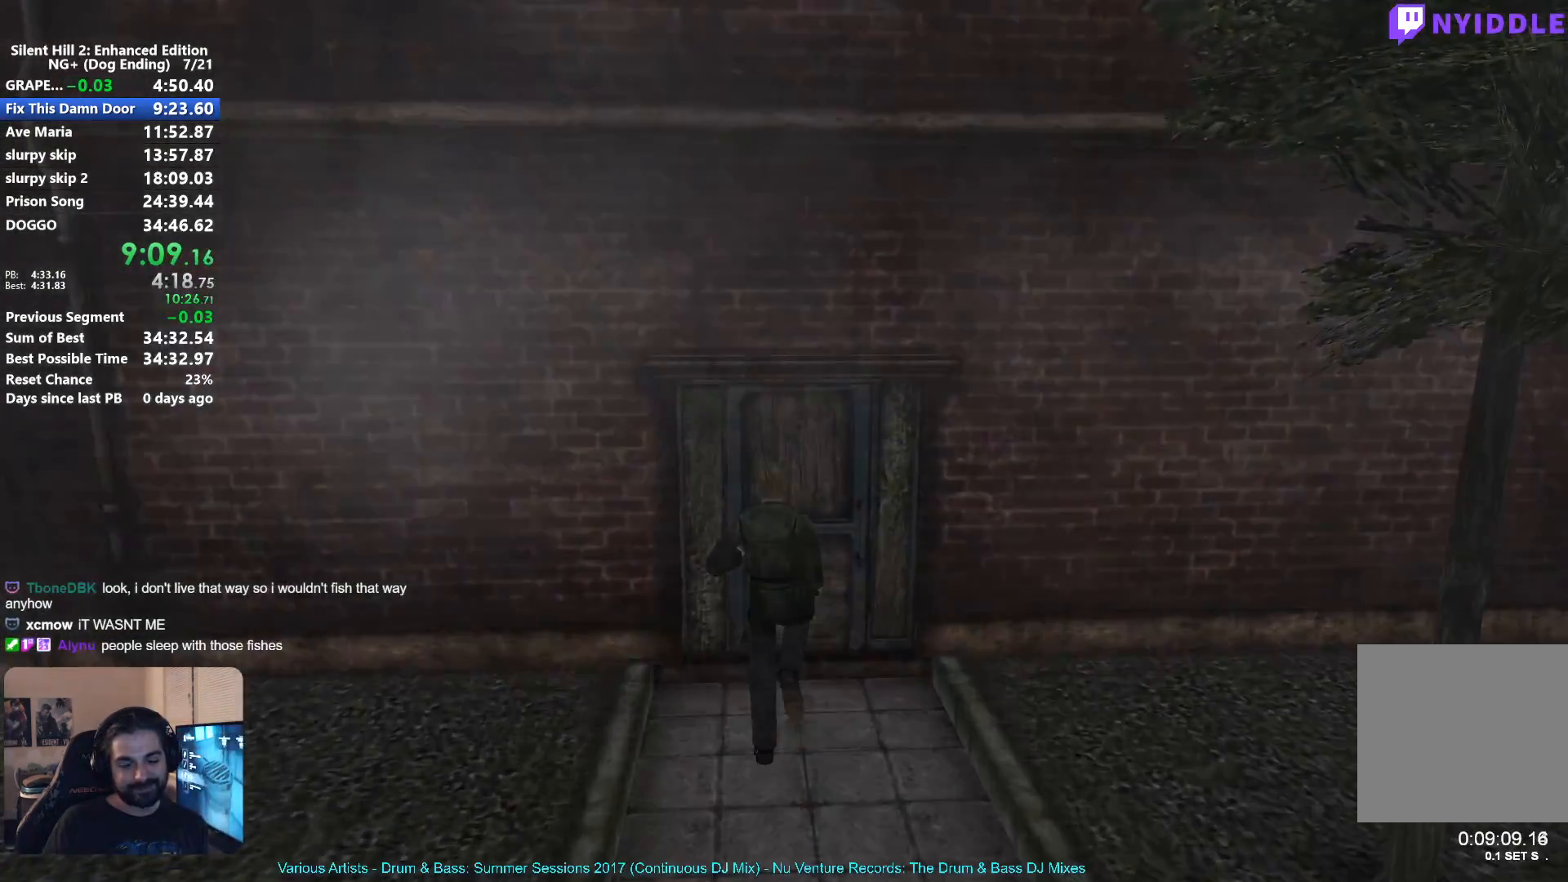
Gameplay with a controller (Xbox layout); each line is a JSON object with the inputs held at the frame after it. "events" lists button and stick changes between this image and that frame as [ms after this image, input, new state], when the widget could be followed in between. Not read: L2 R2.
{"buttons": ["X"], "left_stick": "center", "right_stick": "center", "events": [[33, "A", "up"], [117, "A", "down"], [167, "A", "up"], [250, "left_stick", "center"], [467, "X", "down"]]}
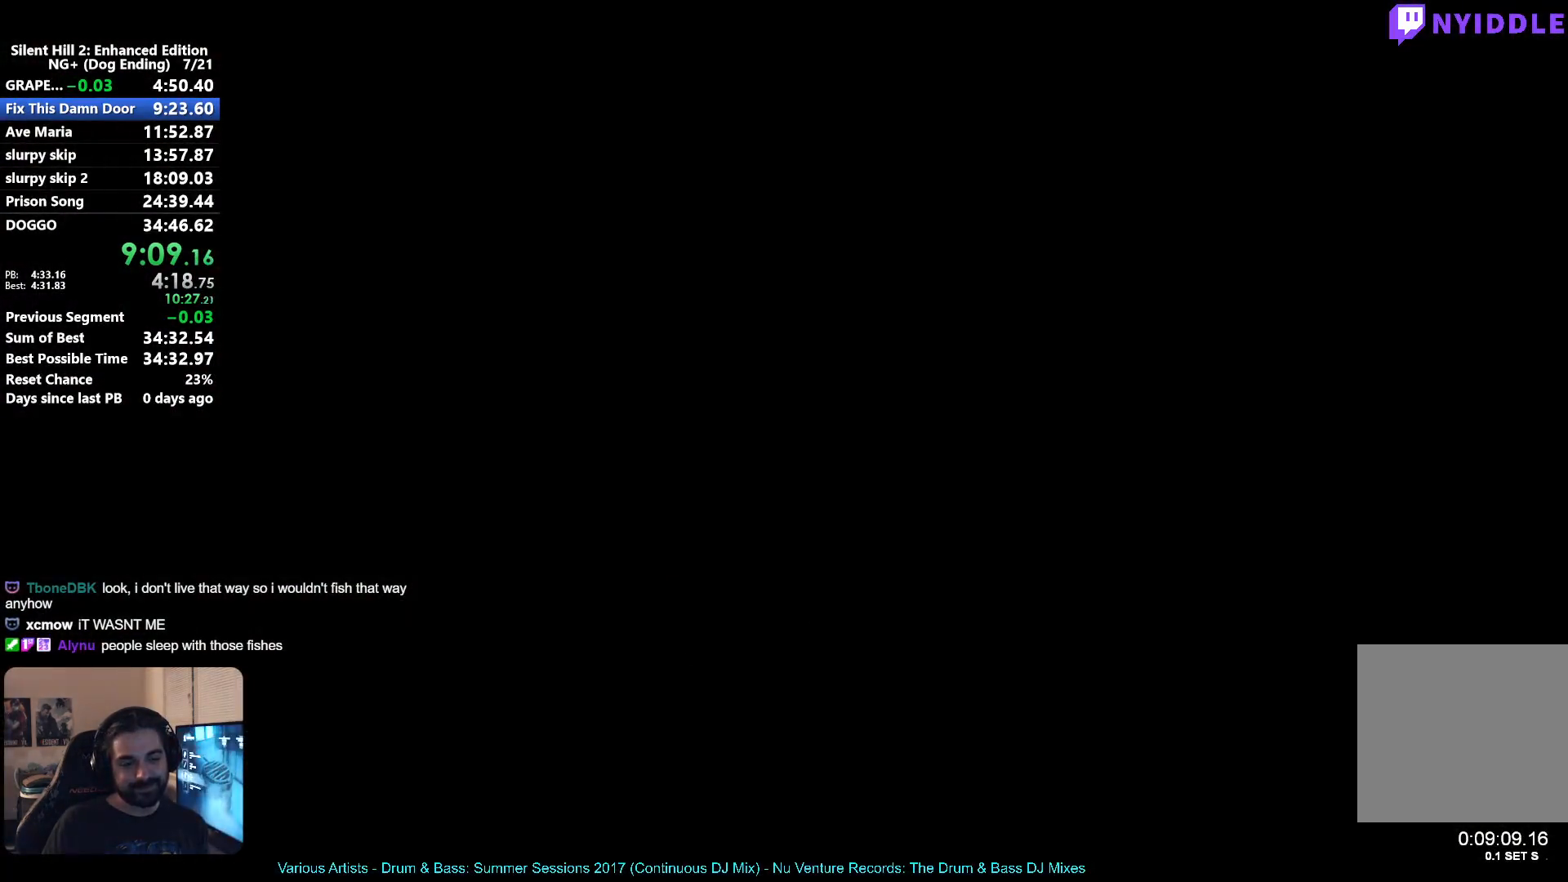
{"buttons": [], "left_stick": "down", "right_stick": "center", "events": [[50, "X", "up"], [133, "left_stick", "down-left"], [267, "left_stick", "down-right"], [383, "left_stick", "down"]]}
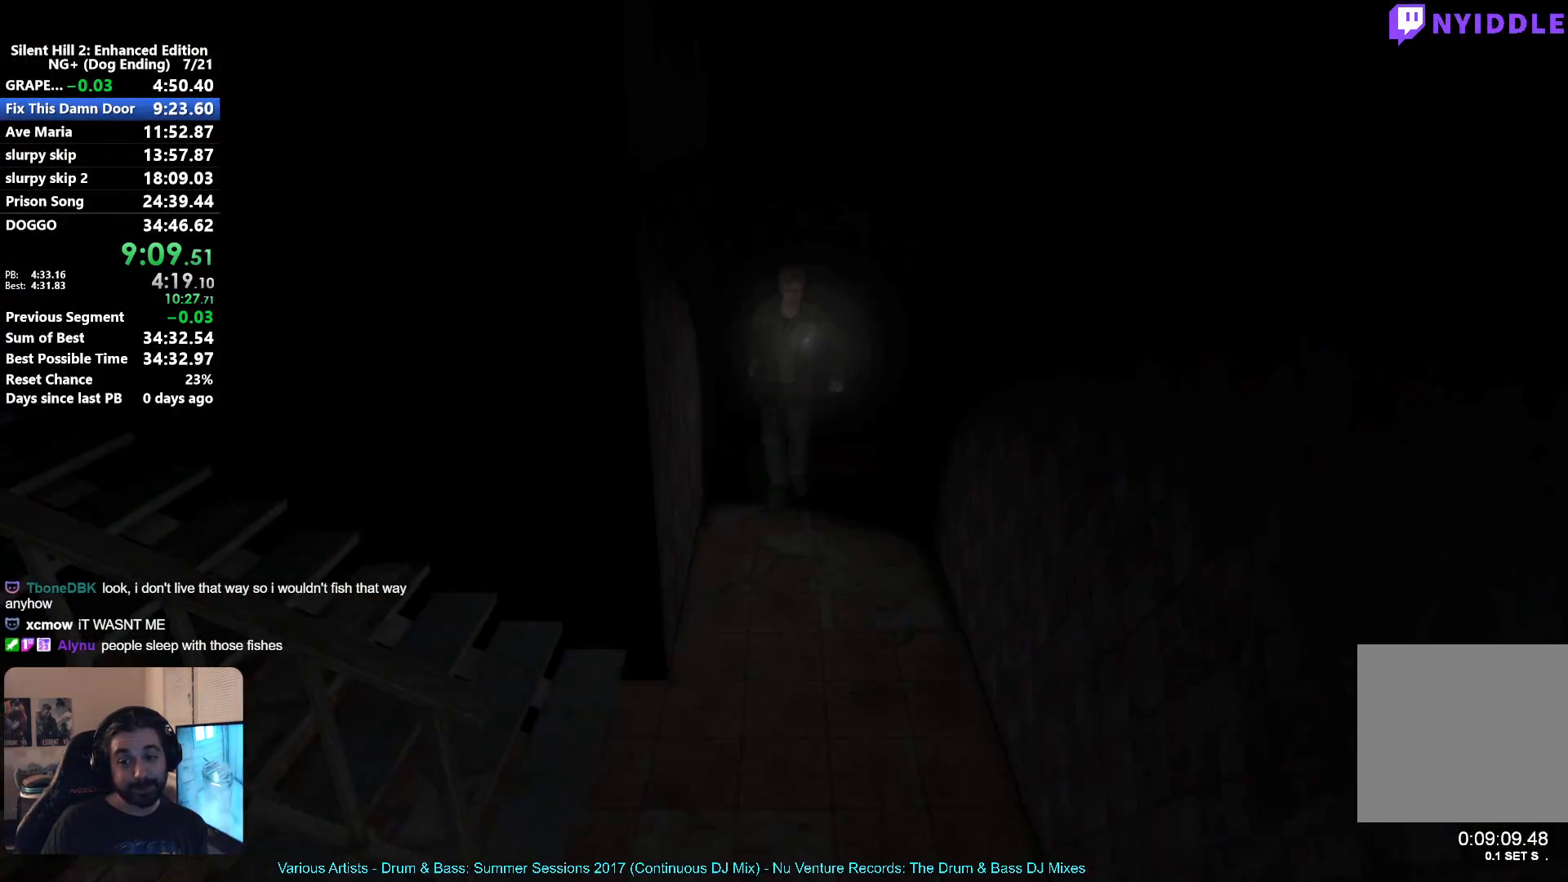
{"buttons": [], "left_stick": "down", "right_stick": "center", "events": [[200, "X", "down"], [267, "X", "up"]]}
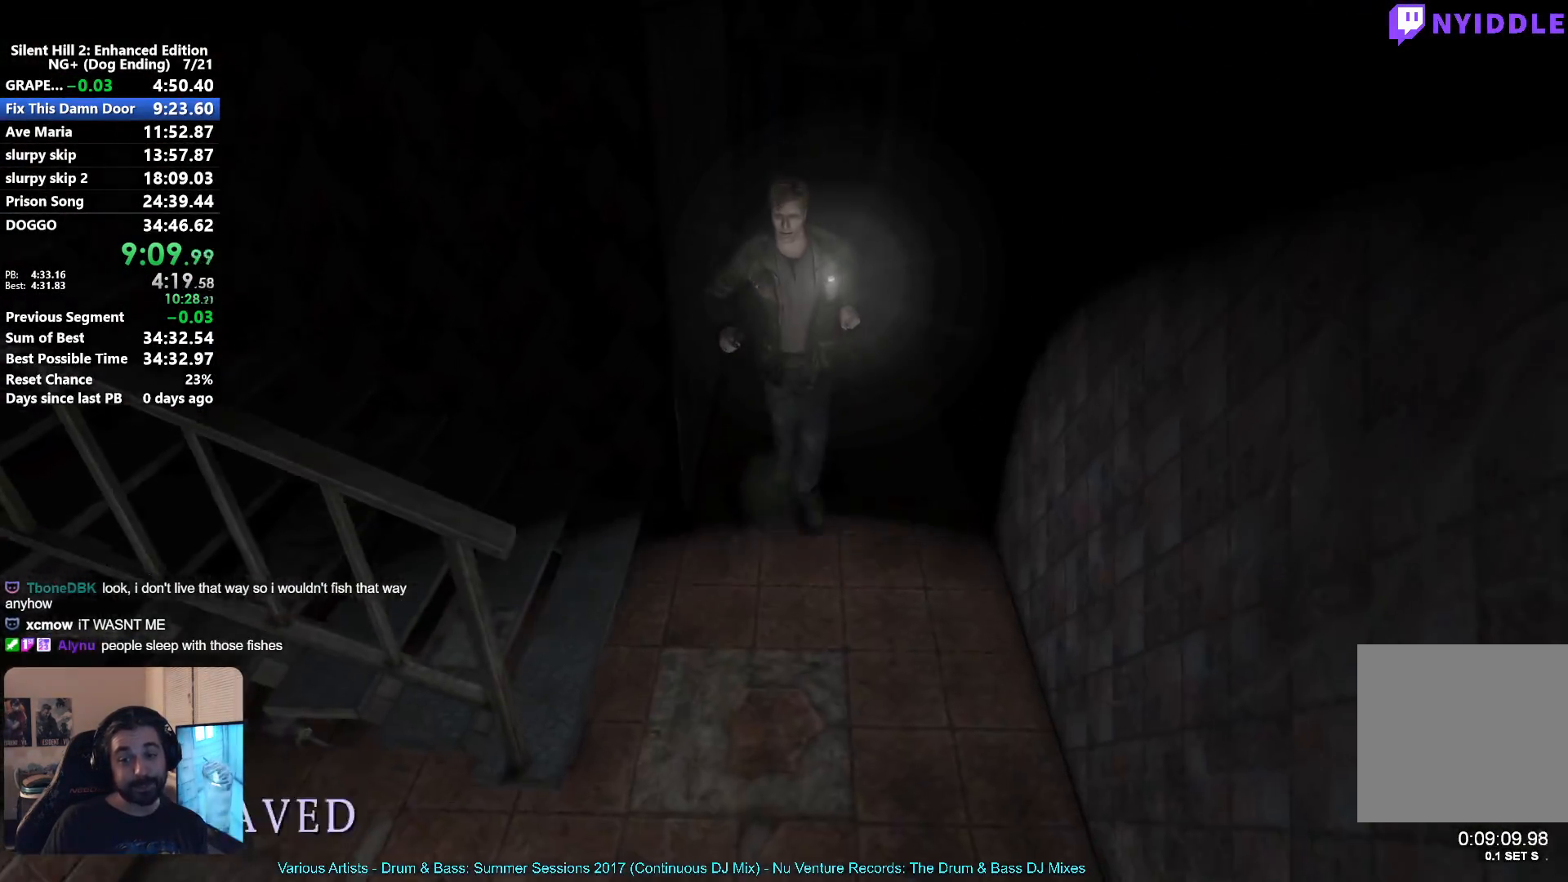
{"buttons": [], "left_stick": "up-left", "right_stick": "center", "events": [[50, "left_stick", "down-left"], [283, "left_stick", "up-left"]]}
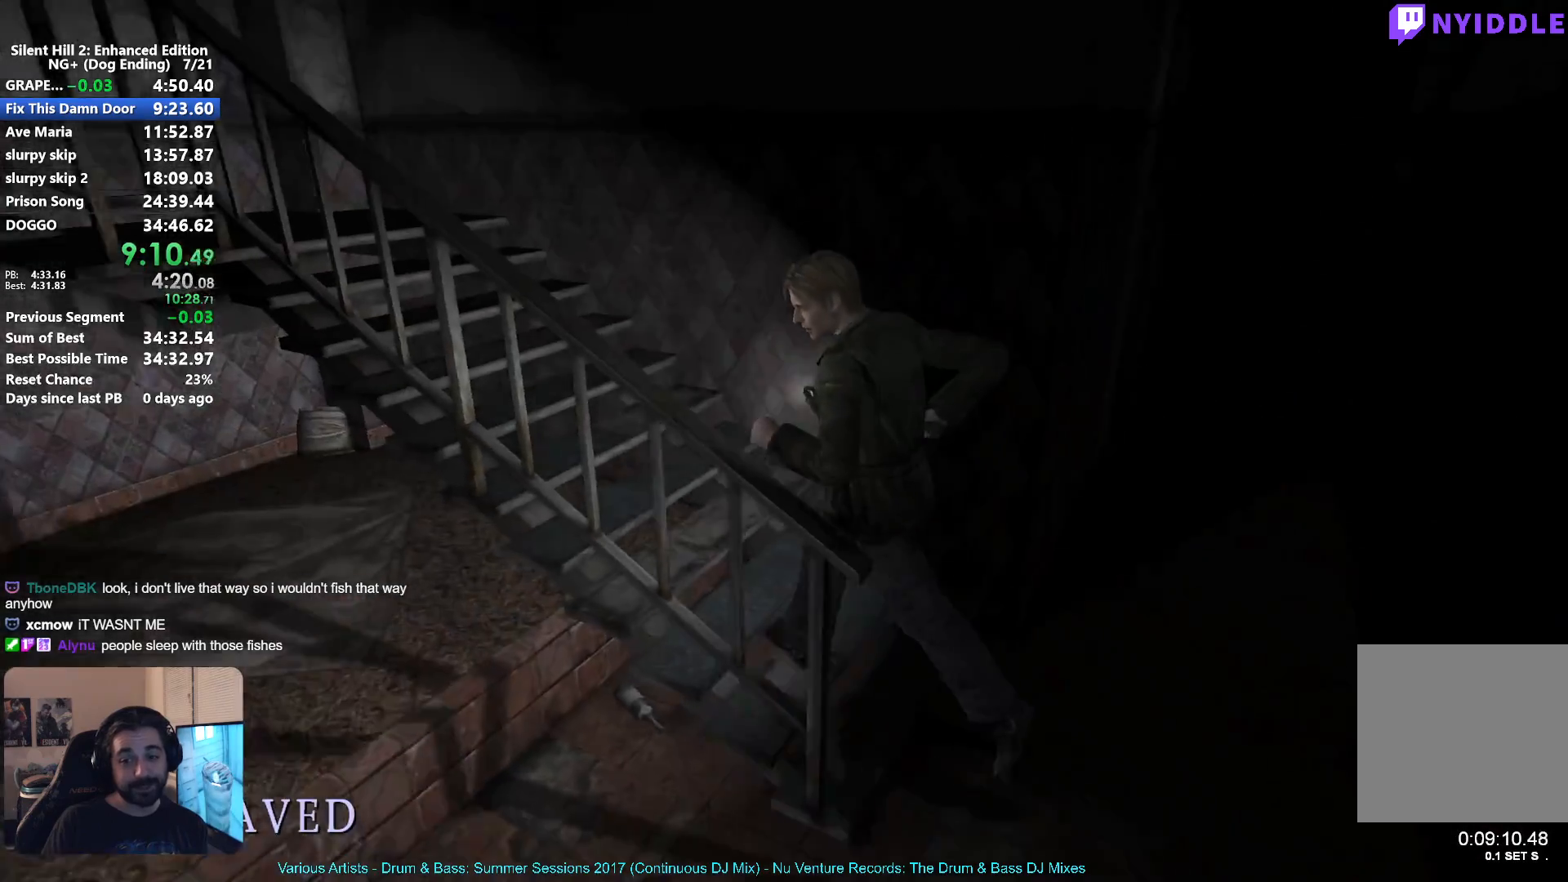
{"buttons": [], "left_stick": "up-left", "right_stick": "center", "events": []}
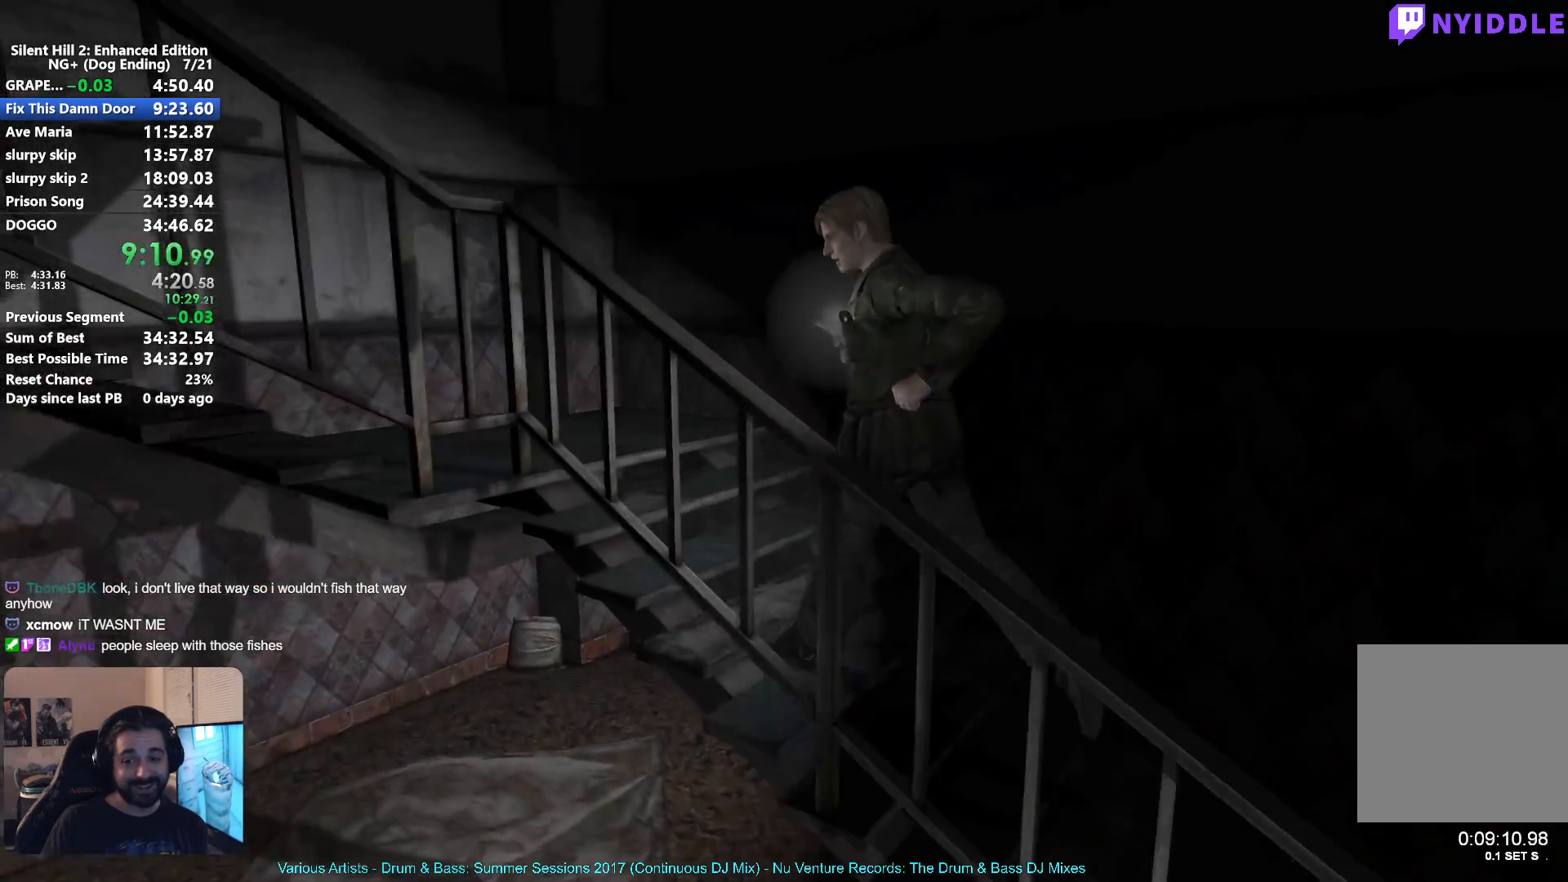
{"buttons": [], "left_stick": "down-left", "right_stick": "center", "events": [[383, "left_stick", "down-left"]]}
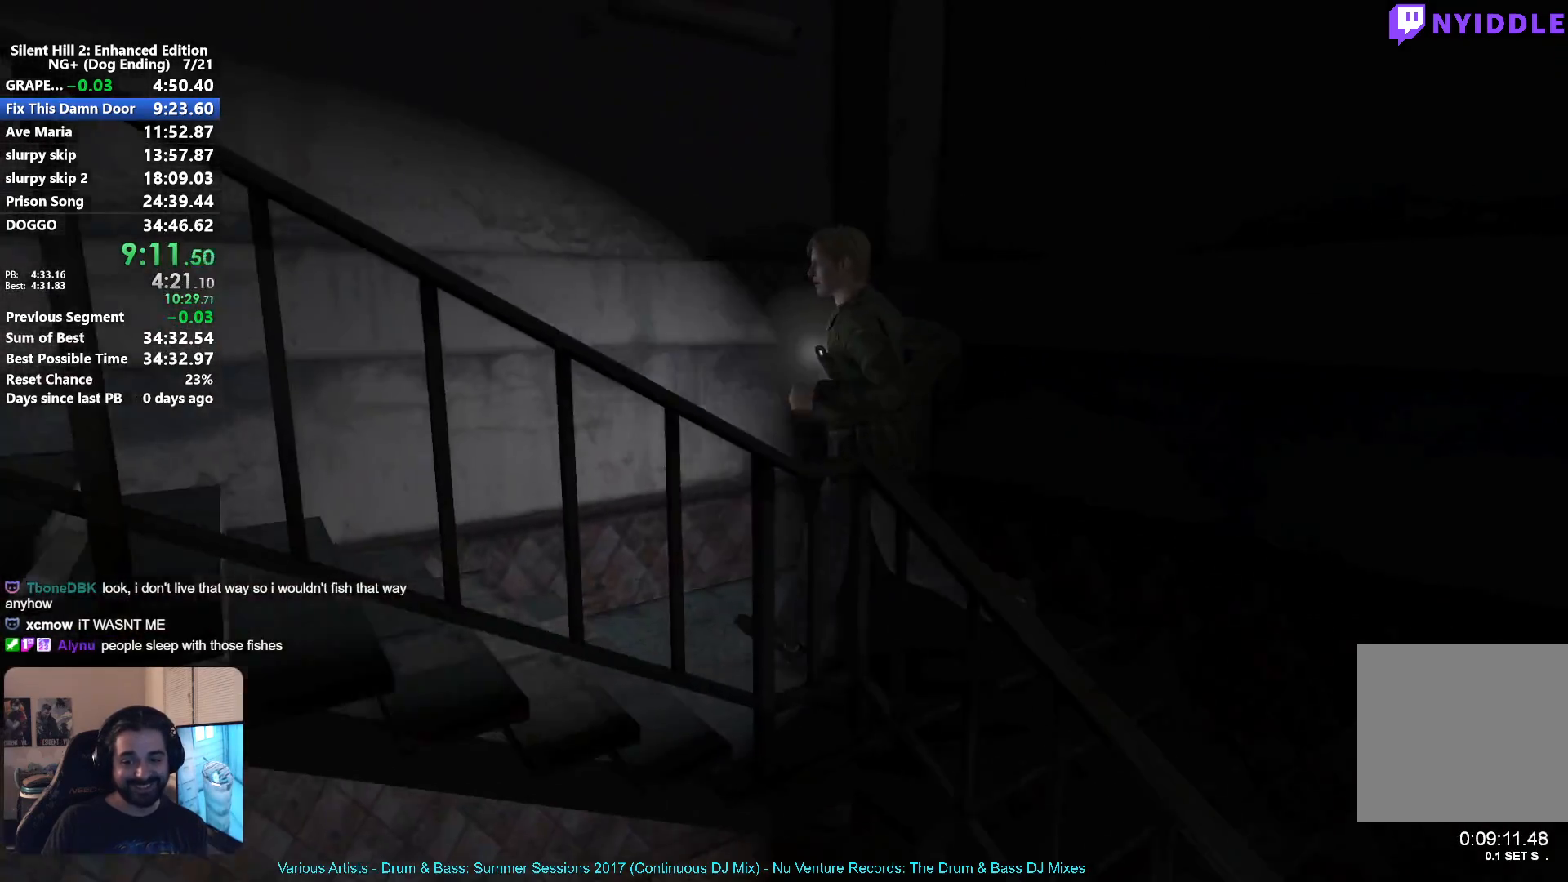
{"buttons": [], "left_stick": "left", "right_stick": "center", "events": [[300, "left_stick", "left"]]}
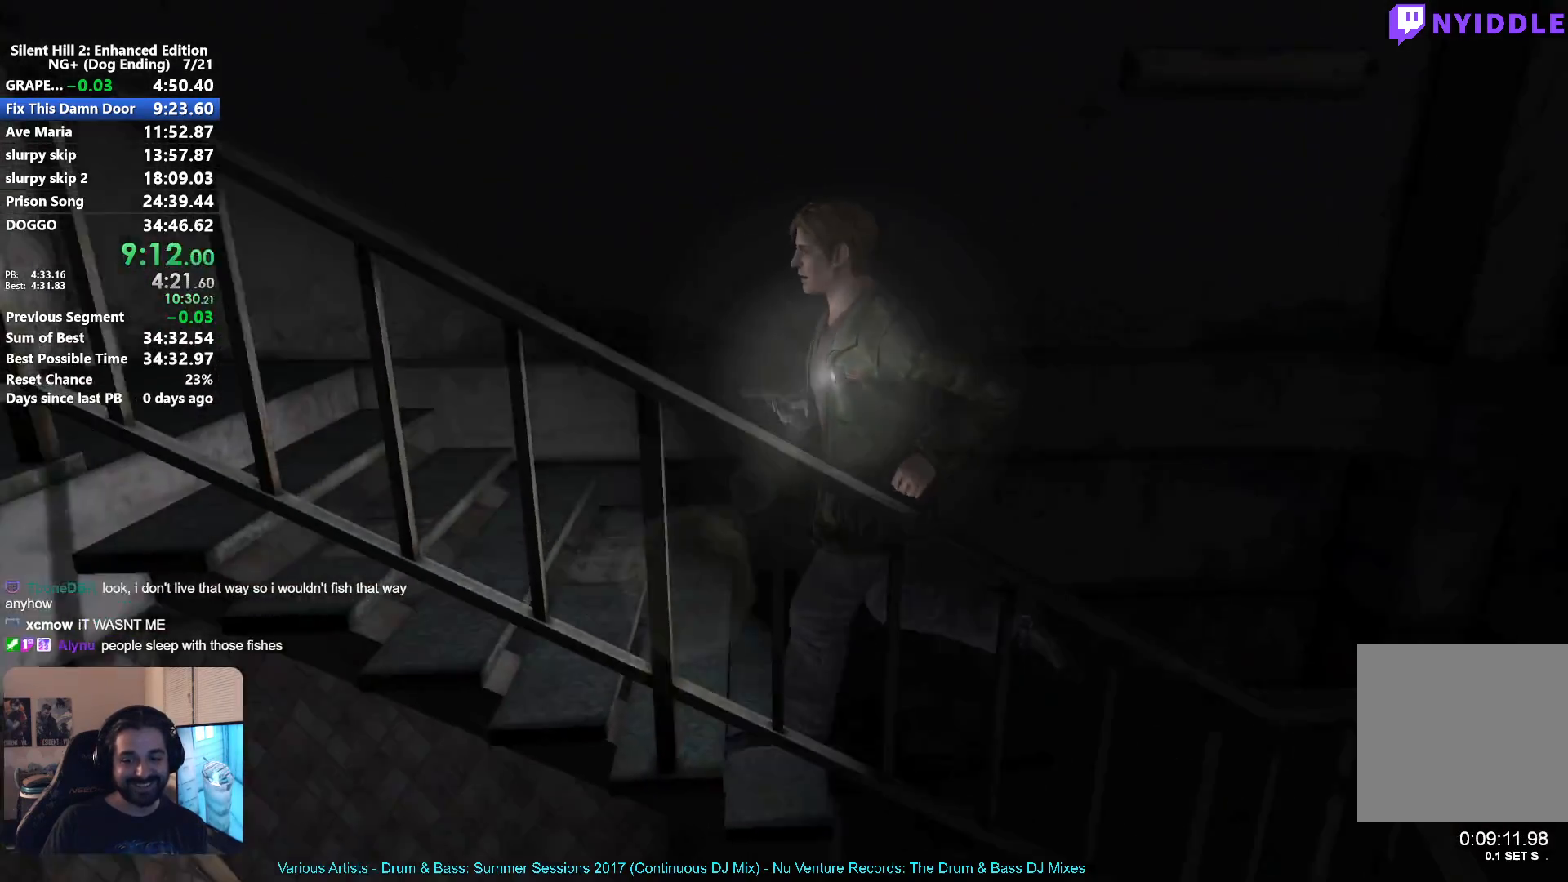
{"buttons": [], "left_stick": "up-left", "right_stick": "center", "events": [[250, "left_stick", "up-left"]]}
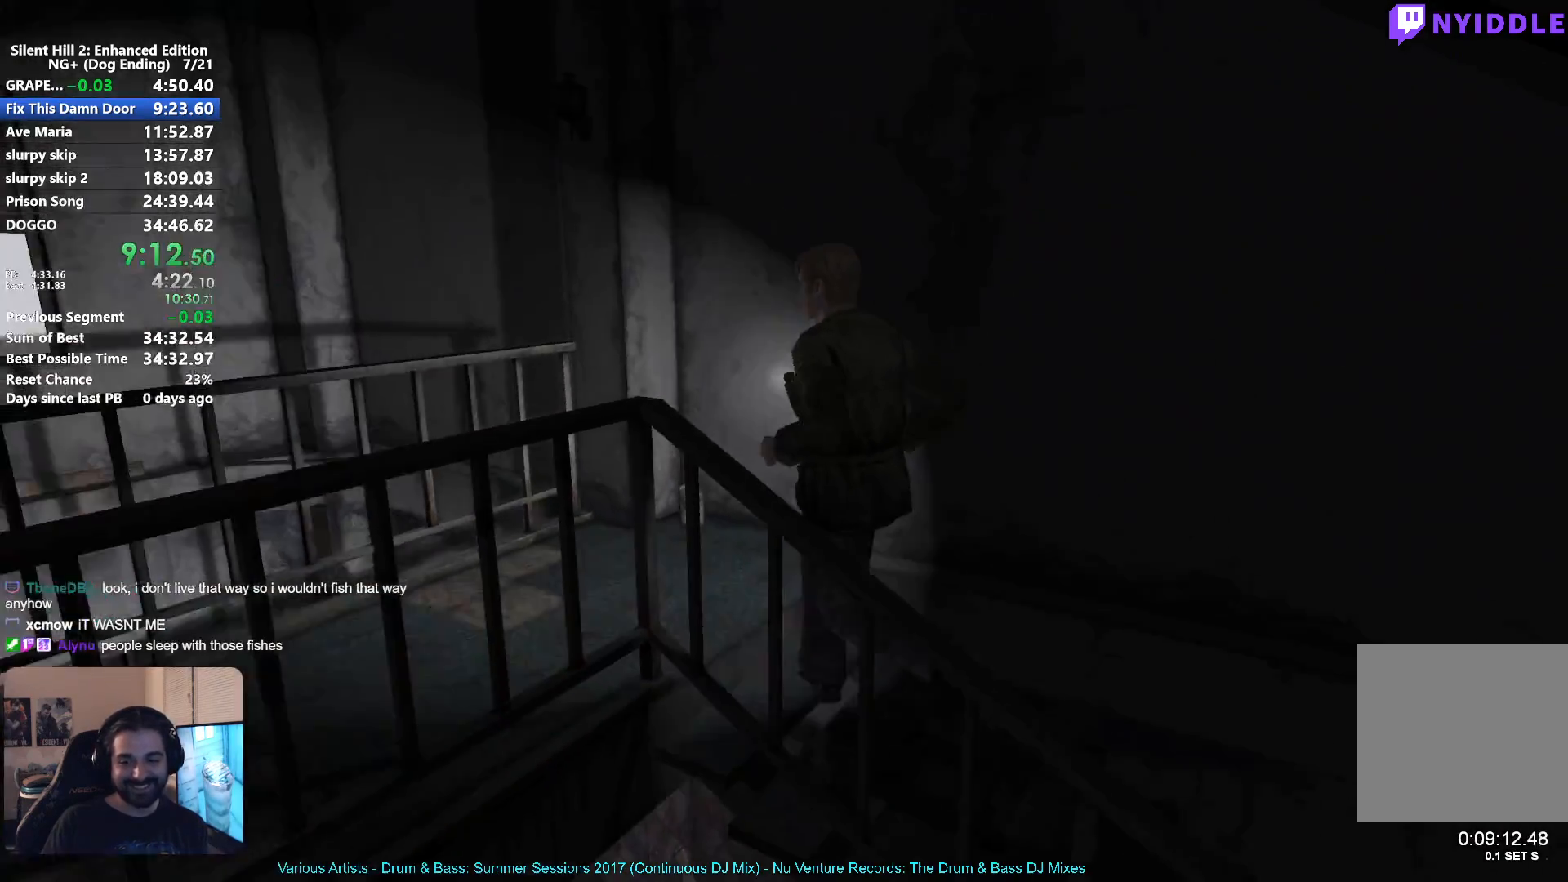
{"buttons": [], "left_stick": "down-left", "right_stick": "center", "events": [[200, "left_stick", "down-left"]]}
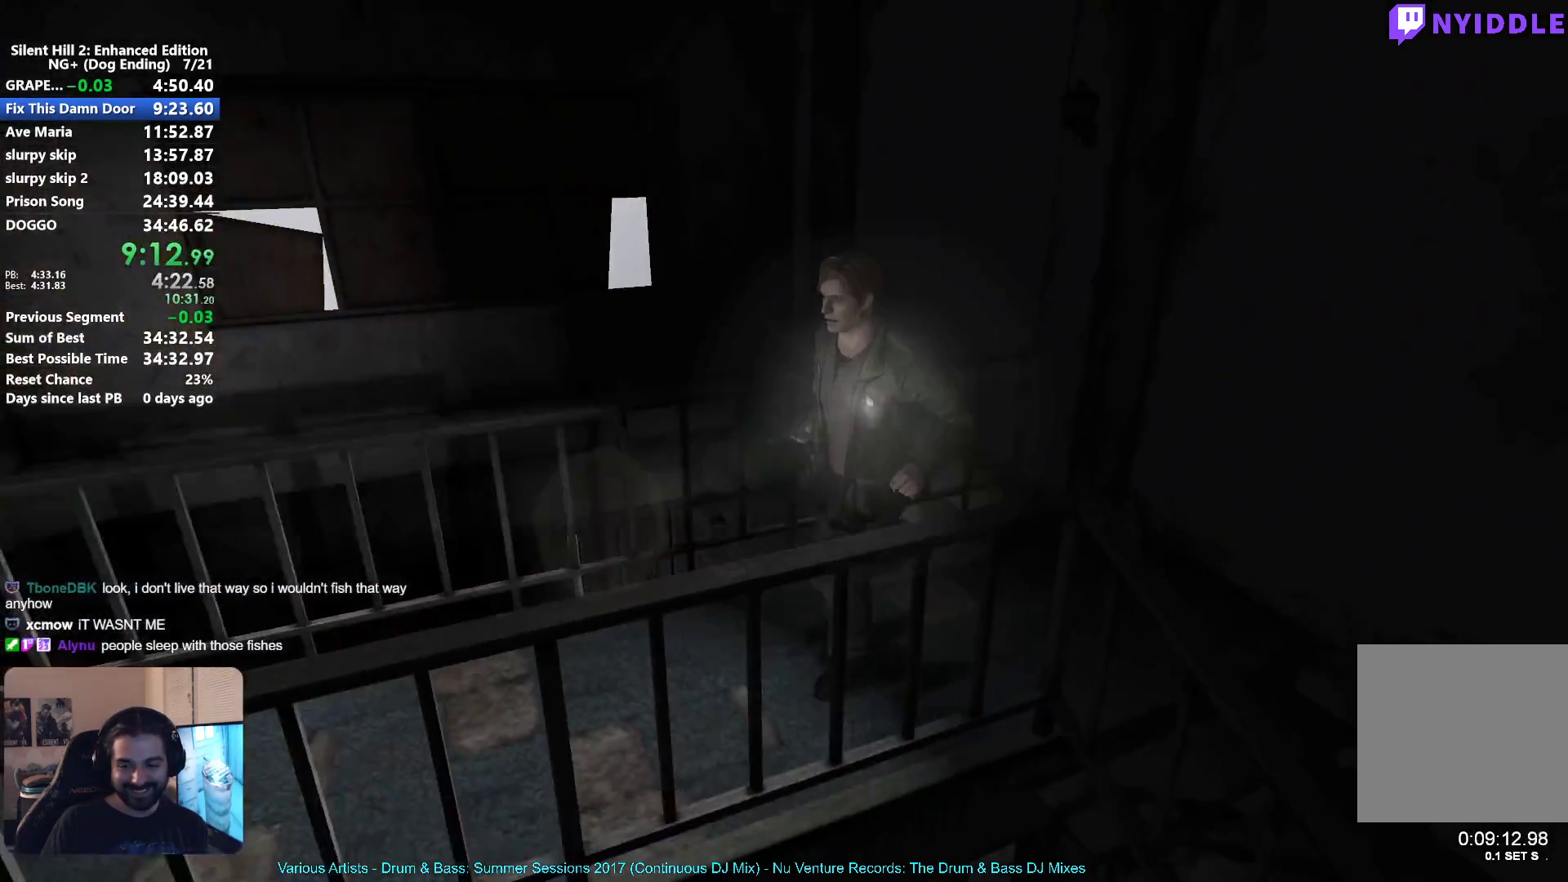
{"buttons": [], "left_stick": "left", "right_stick": "center", "events": [[133, "left_stick", "left"]]}
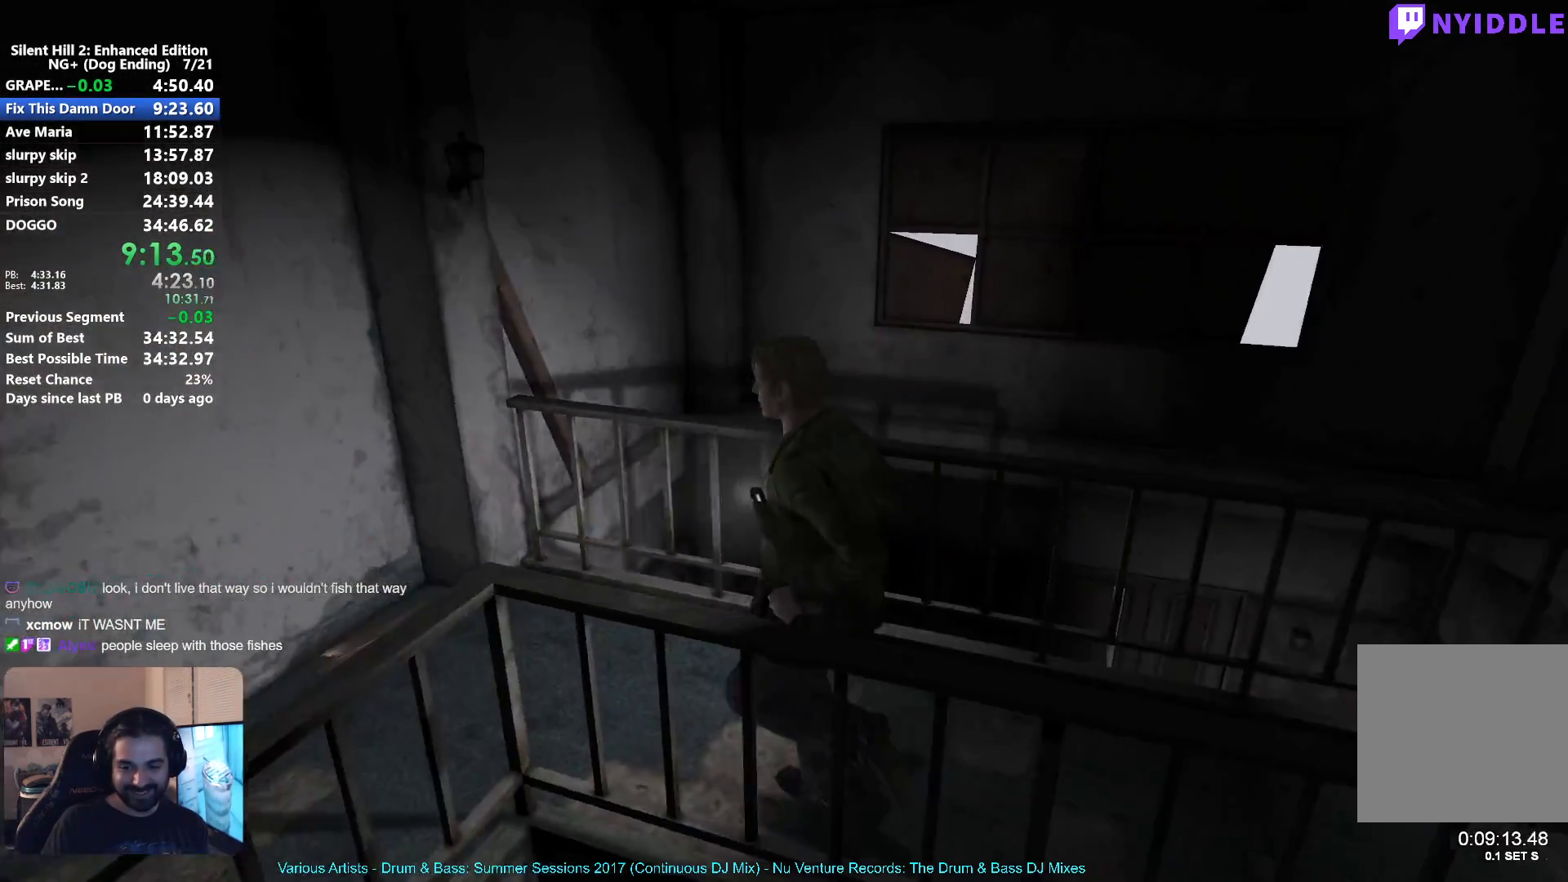
{"buttons": [], "left_stick": "down-left", "right_stick": "center", "events": [[283, "left_stick", "down-left"]]}
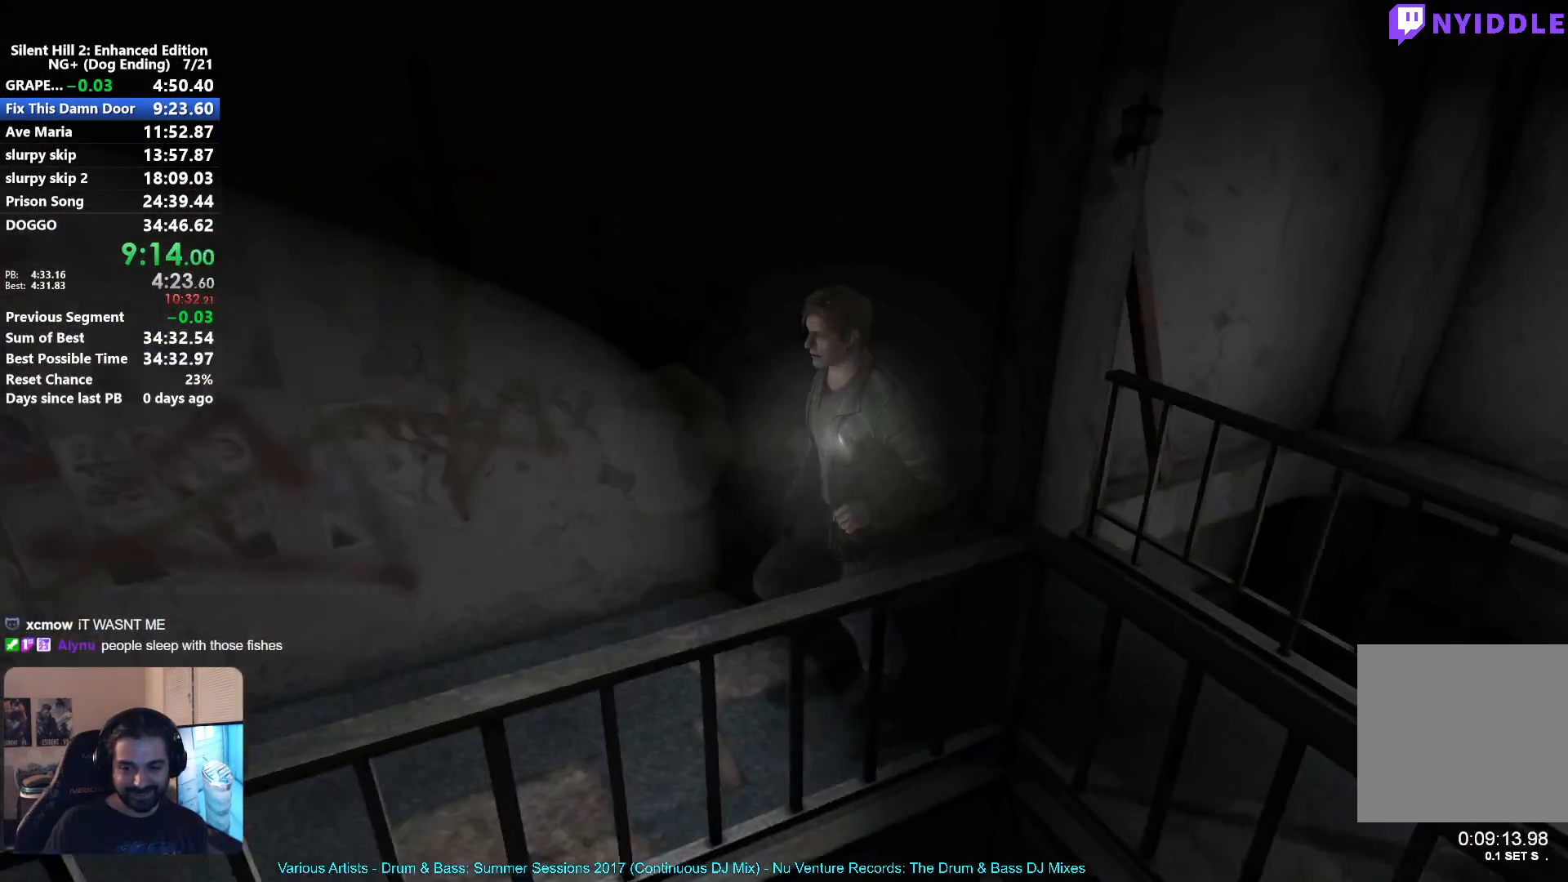
{"buttons": [], "left_stick": "up-left", "right_stick": "center", "events": [[67, "A", "down"], [117, "left_stick", "left"], [133, "A", "up"], [250, "A", "down"], [317, "A", "up"], [350, "left_stick", "up-left"], [417, "A", "down"], [500, "A", "up"]]}
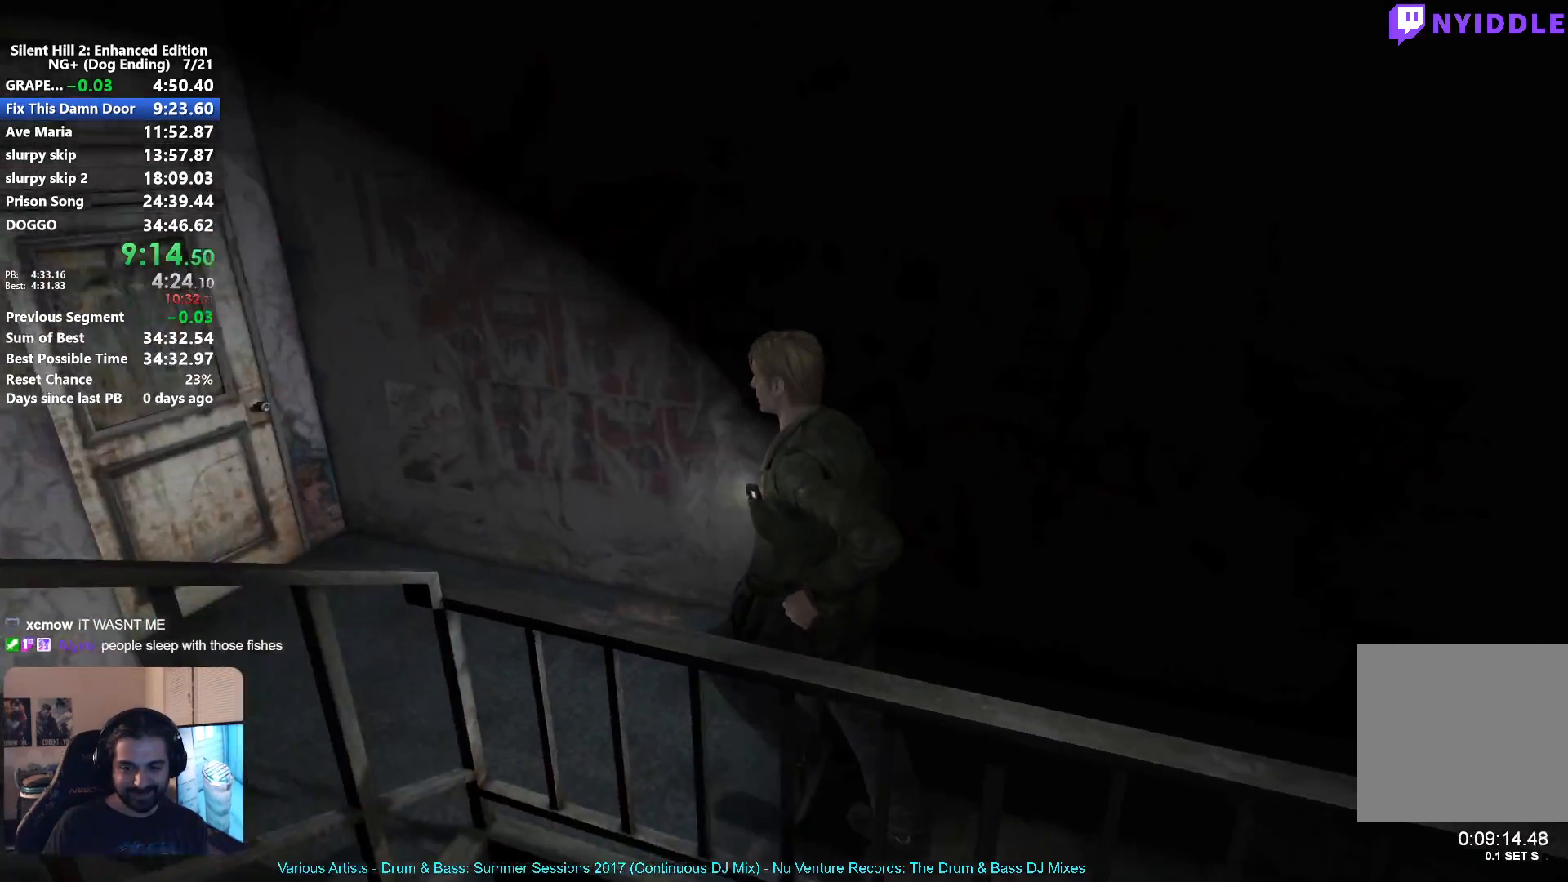
{"buttons": [], "left_stick": "up-left", "right_stick": "center", "events": [[67, "A", "down"], [133, "A", "up"], [233, "A", "down"], [300, "A", "up"], [400, "A", "down"], [483, "A", "up"]]}
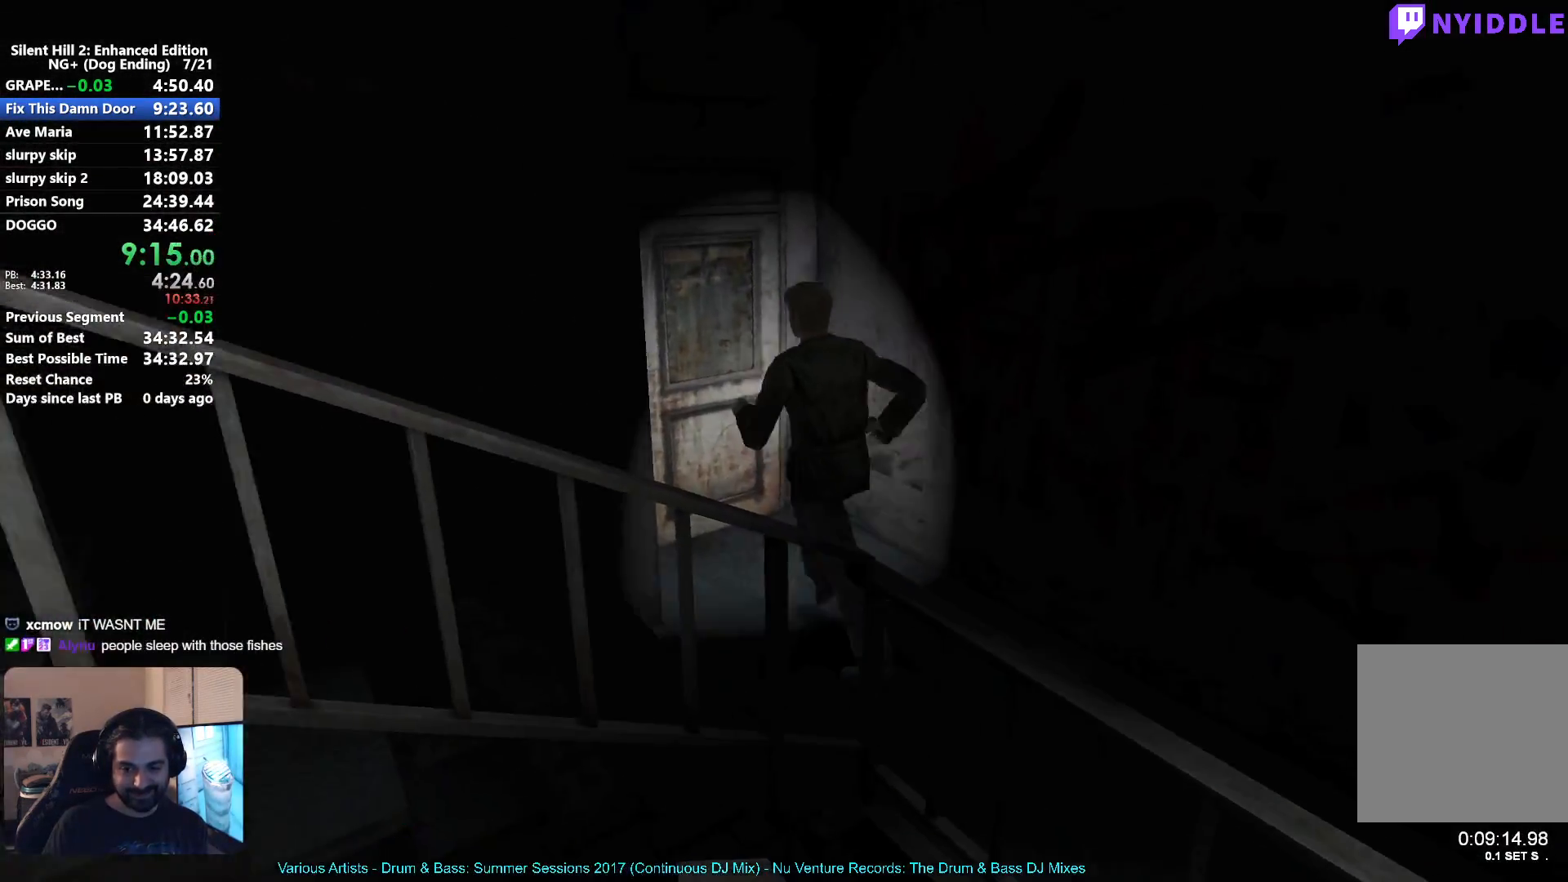
{"buttons": [], "left_stick": "up-left", "right_stick": "center", "events": [[67, "A", "down"], [133, "A", "up"], [217, "A", "down"], [267, "A", "up"], [350, "A", "down"], [417, "A", "up"]]}
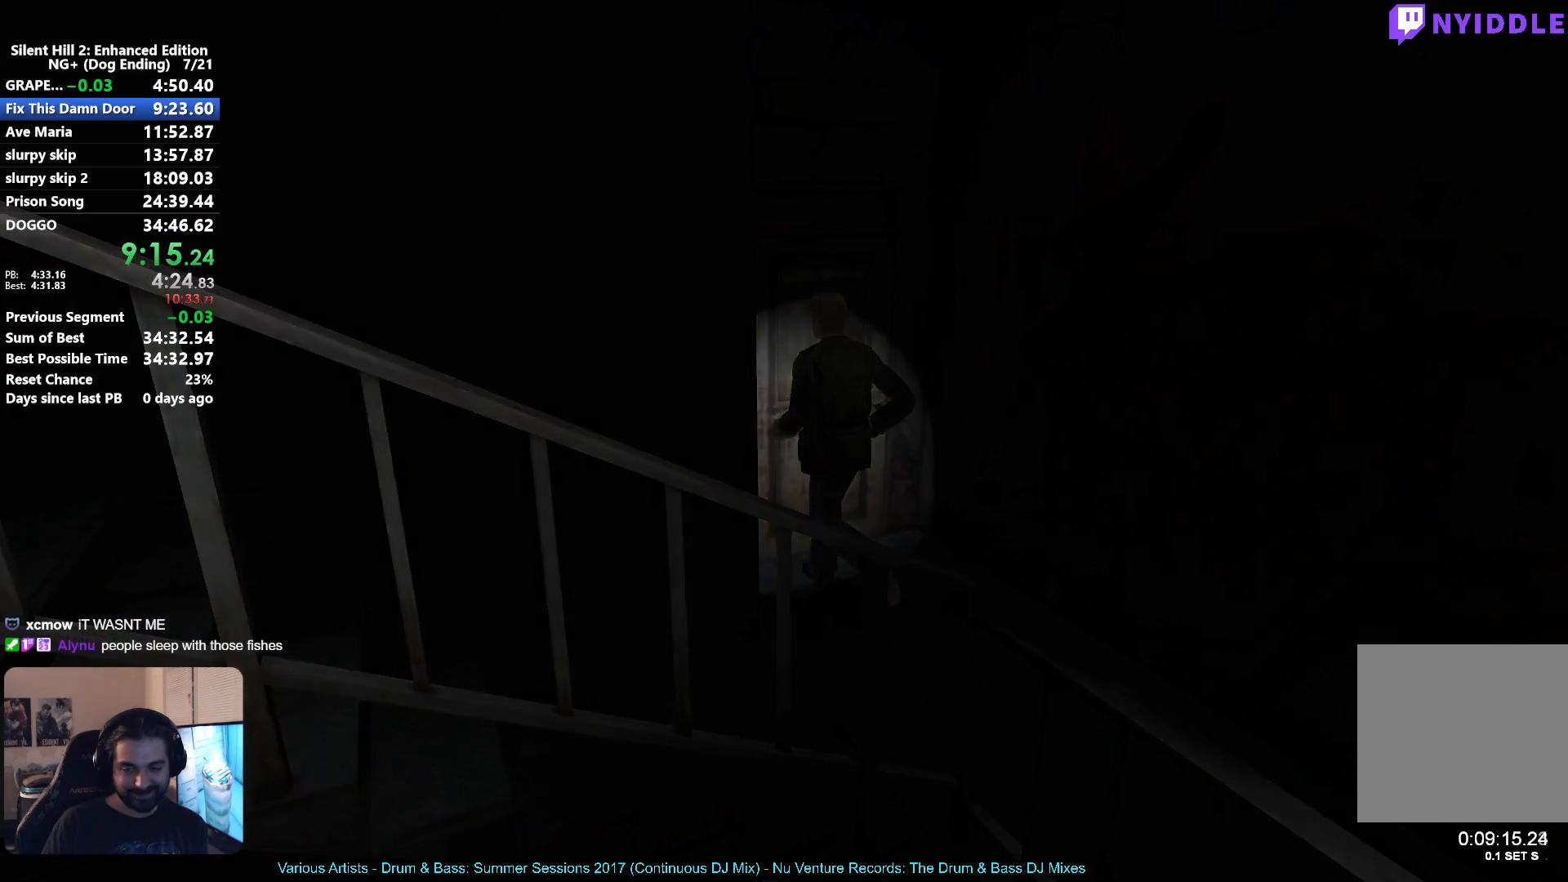
{"buttons": ["X"], "left_stick": "left", "right_stick": "center", "events": [[17, "A", "down"], [67, "left_stick", "center"], [83, "A", "up"], [167, "left_stick", "left"], [350, "X", "down"]]}
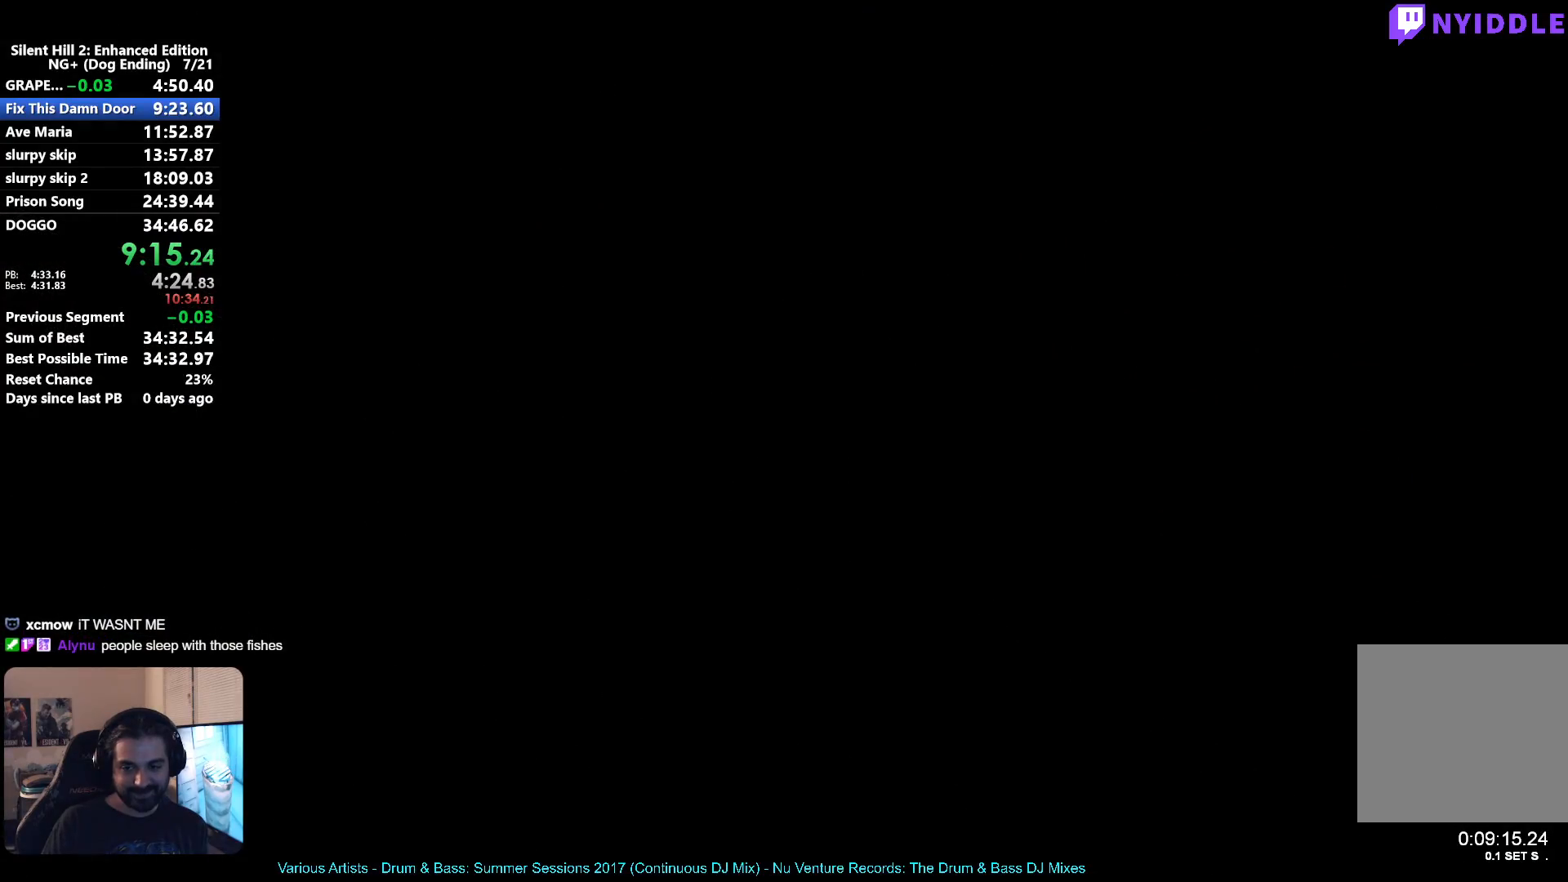
{"buttons": ["X"], "left_stick": "up-left", "right_stick": "center", "events": [[383, "left_stick", "up-left"]]}
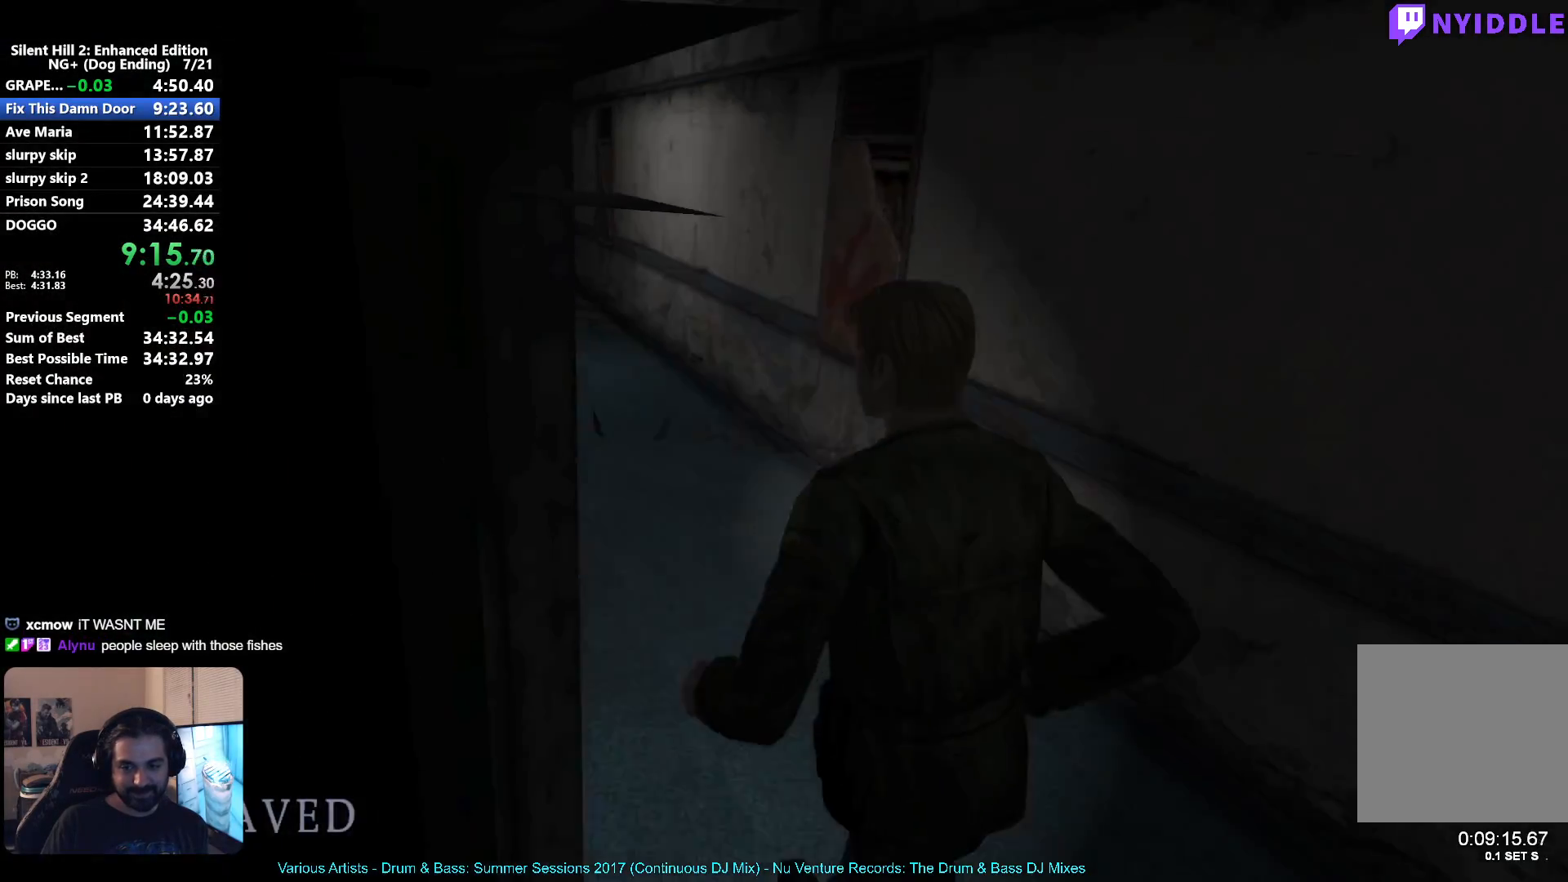
{"buttons": ["X"], "left_stick": "up", "right_stick": "center", "events": [[167, "left_stick", "up"]]}
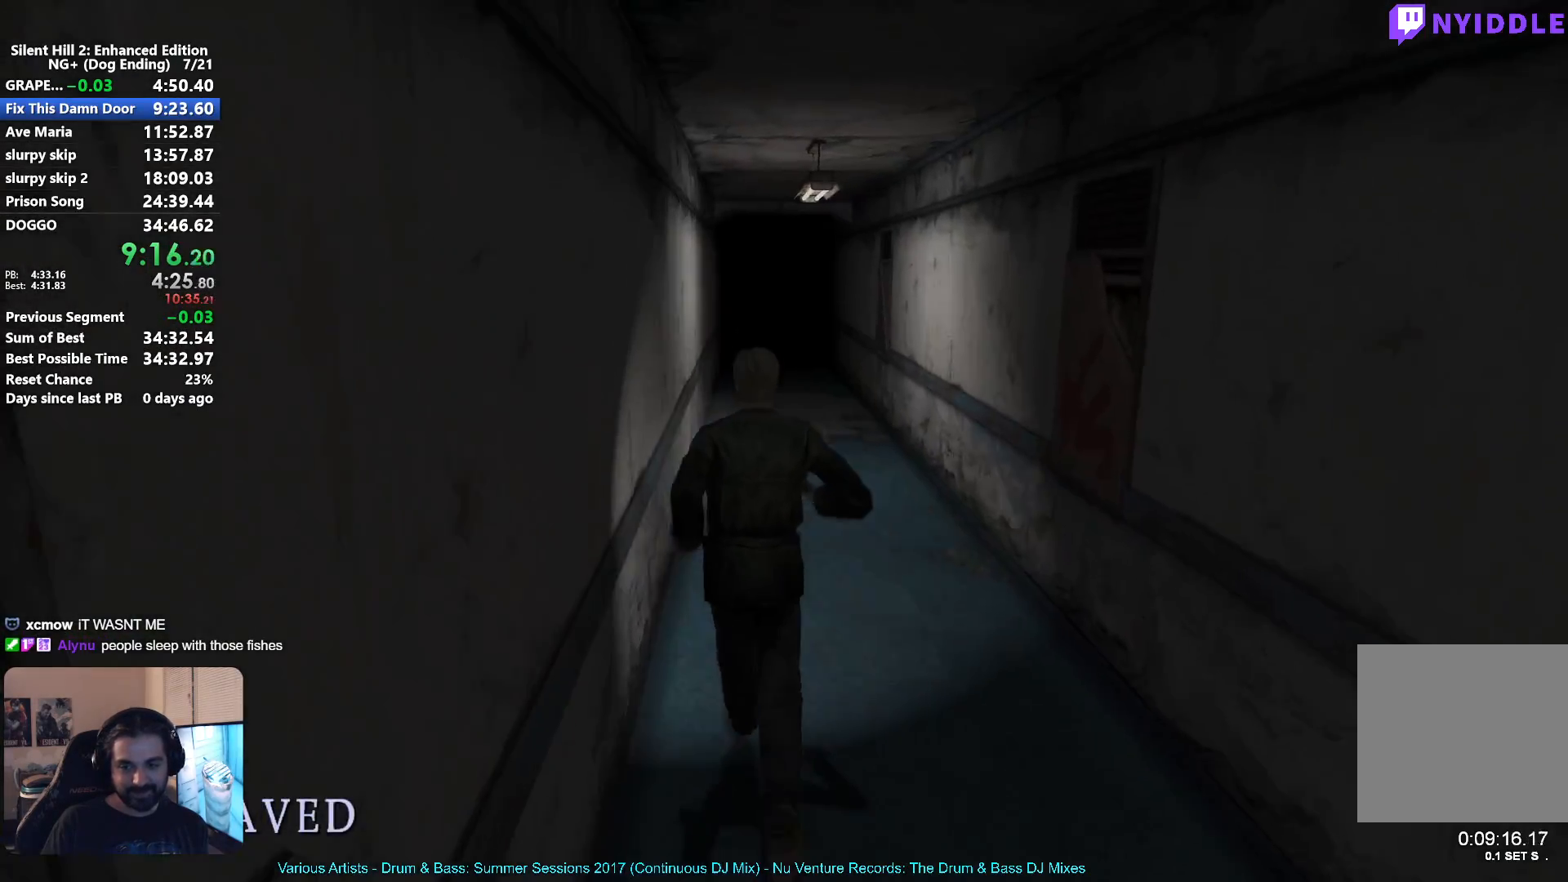
{"buttons": ["X"], "left_stick": "up", "right_stick": "center", "events": []}
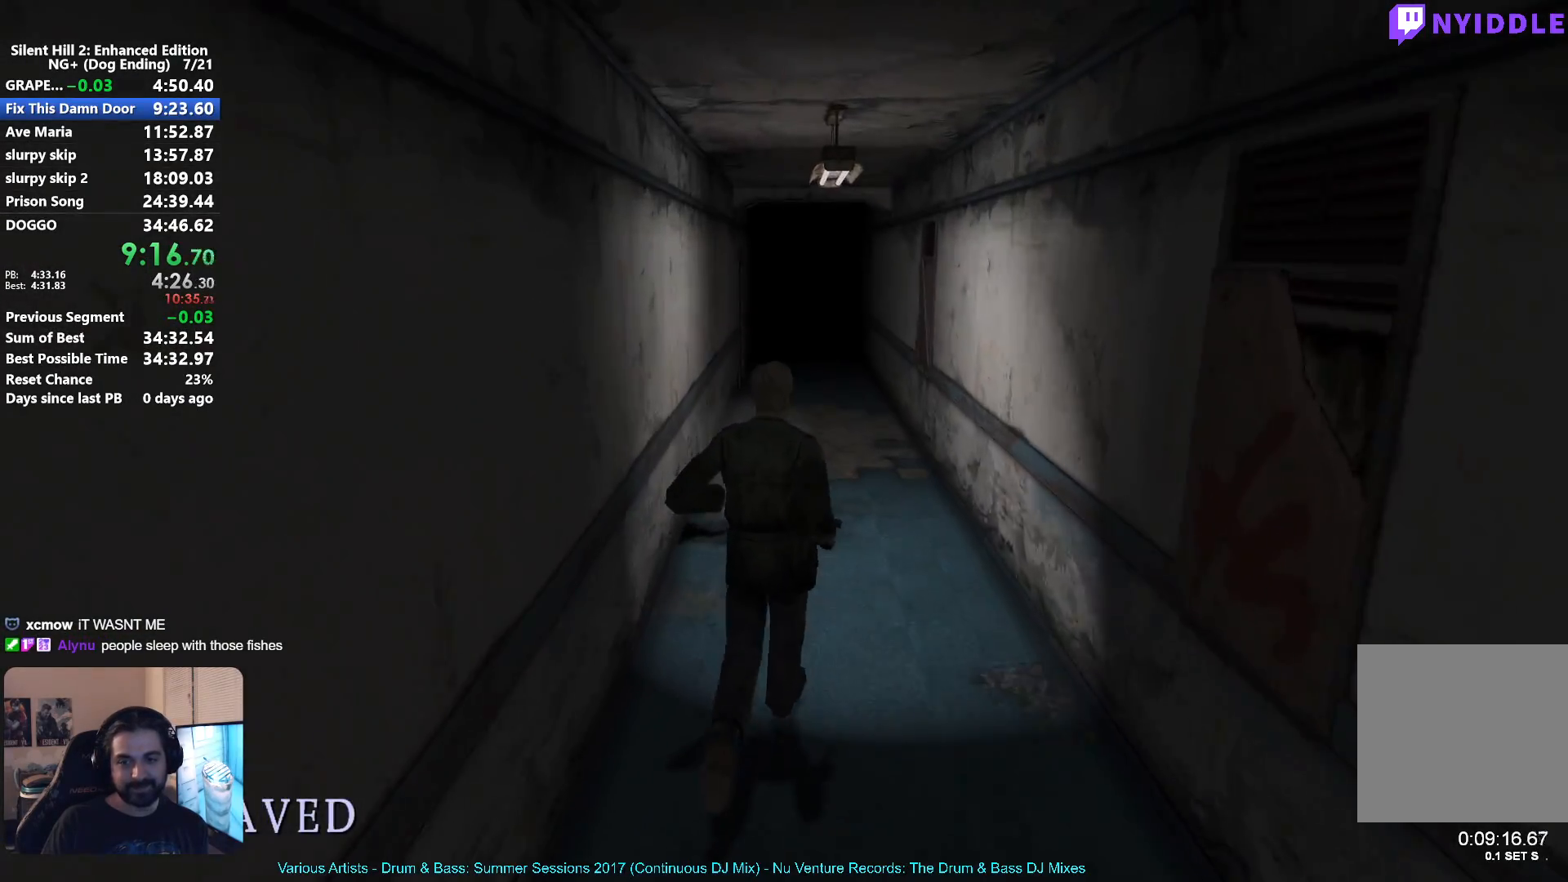
{"buttons": ["X"], "left_stick": "up", "right_stick": "center", "events": []}
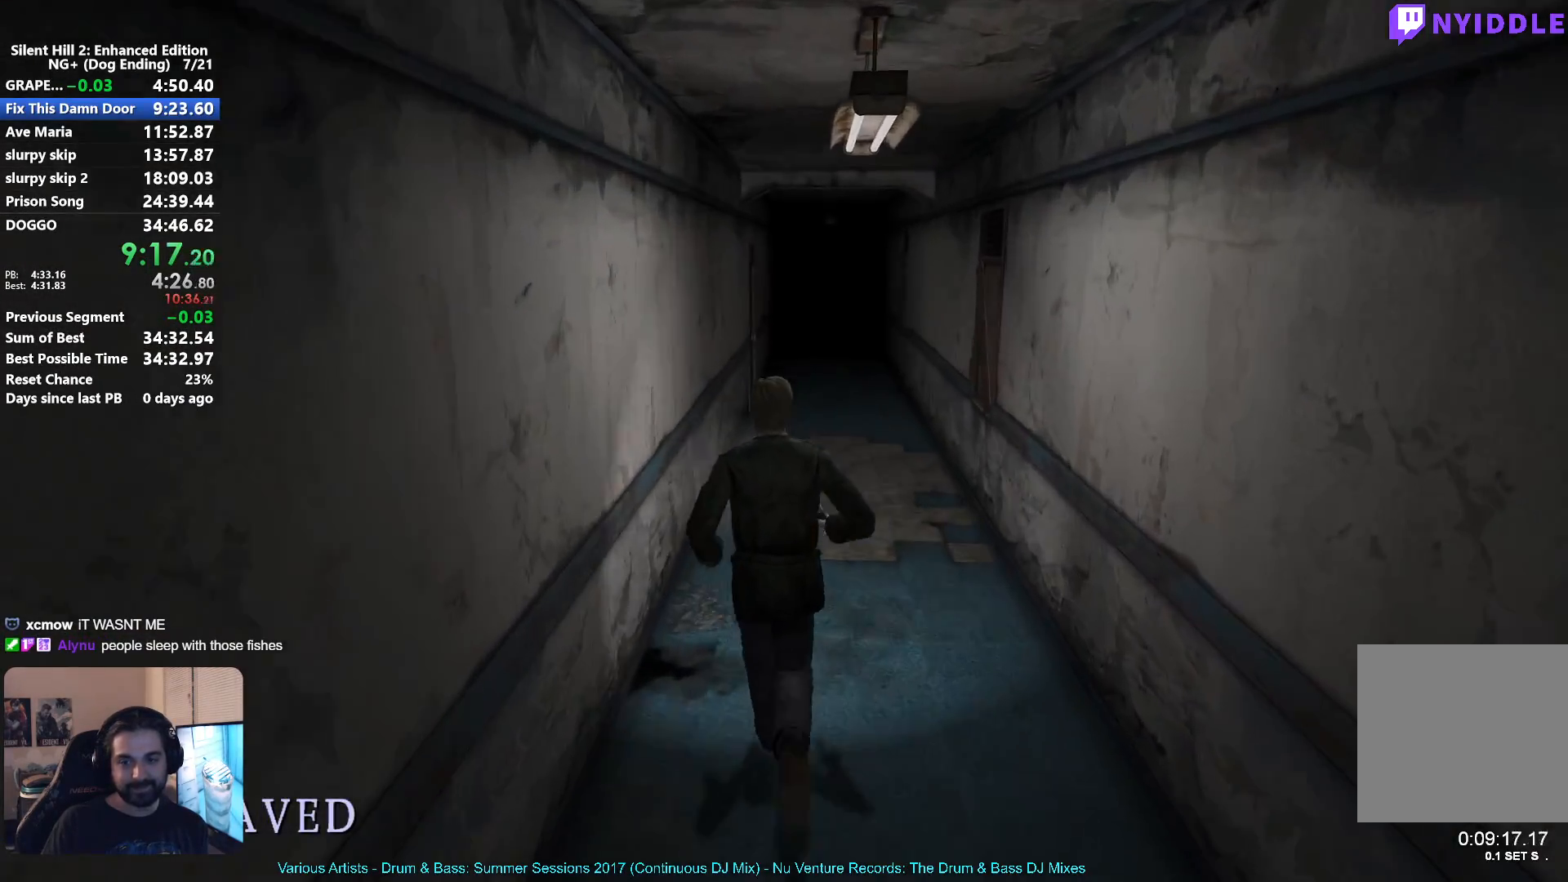
{"buttons": ["X"], "left_stick": "up", "right_stick": "center", "events": []}
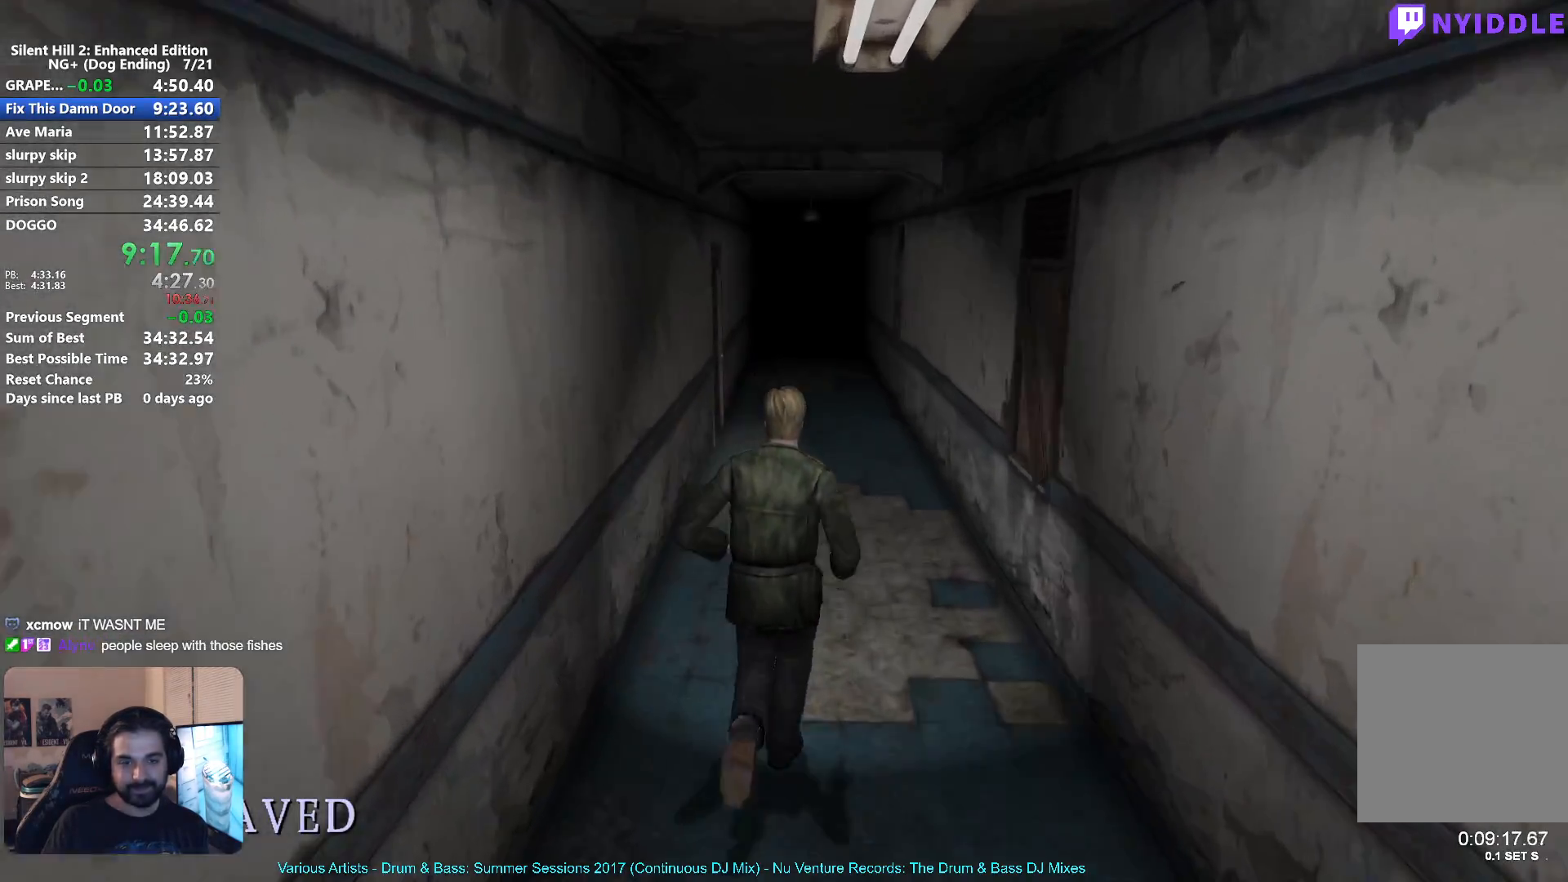
{"buttons": ["X"], "left_stick": "up", "right_stick": "center", "events": []}
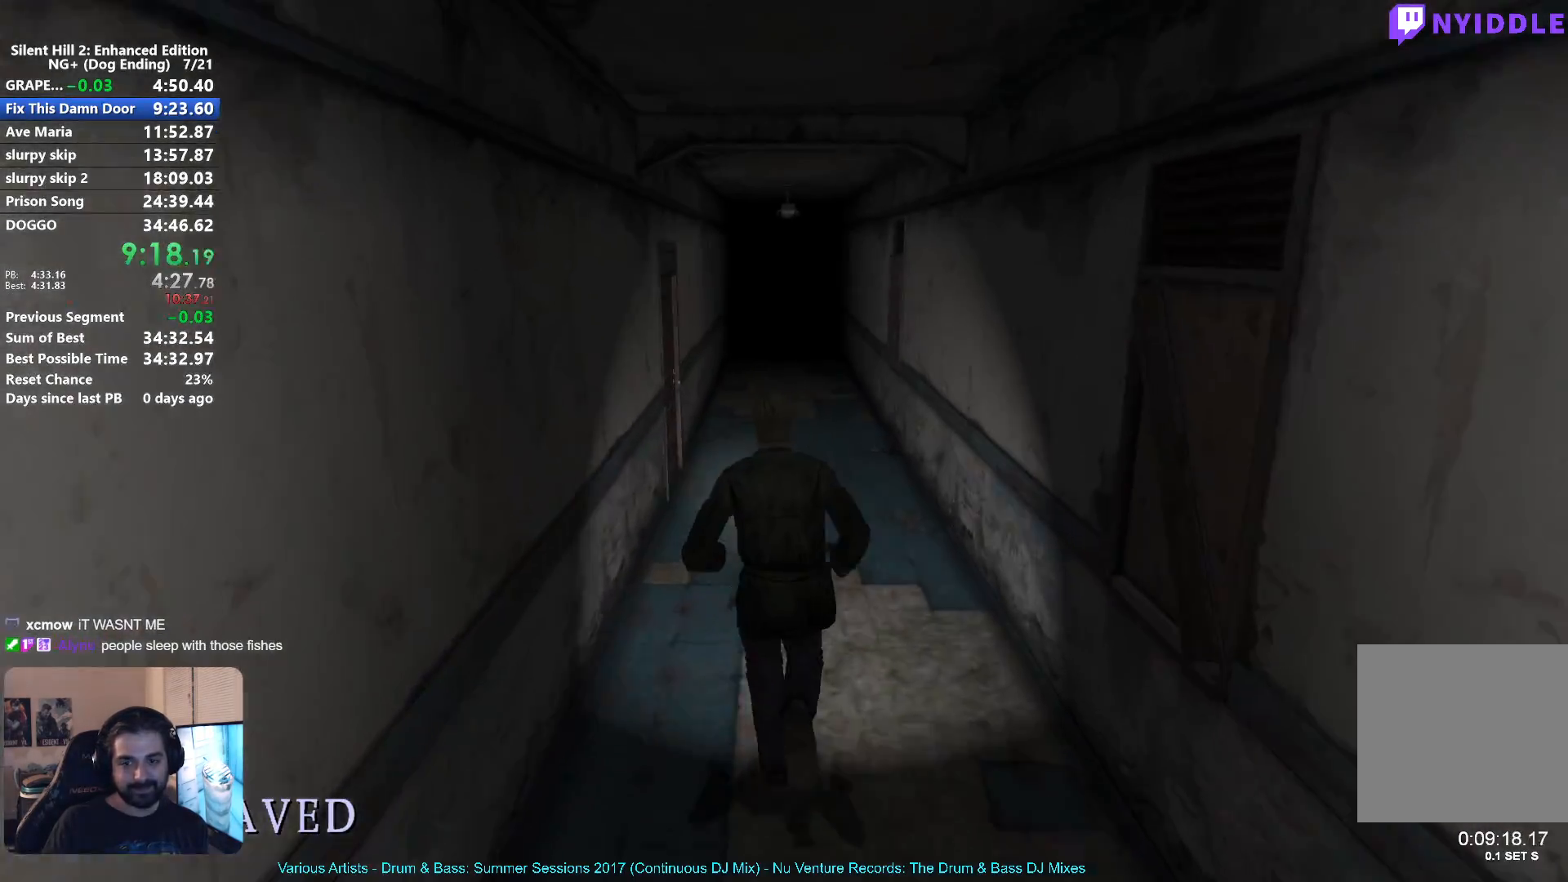
{"buttons": ["X"], "left_stick": "up", "right_stick": "center", "events": []}
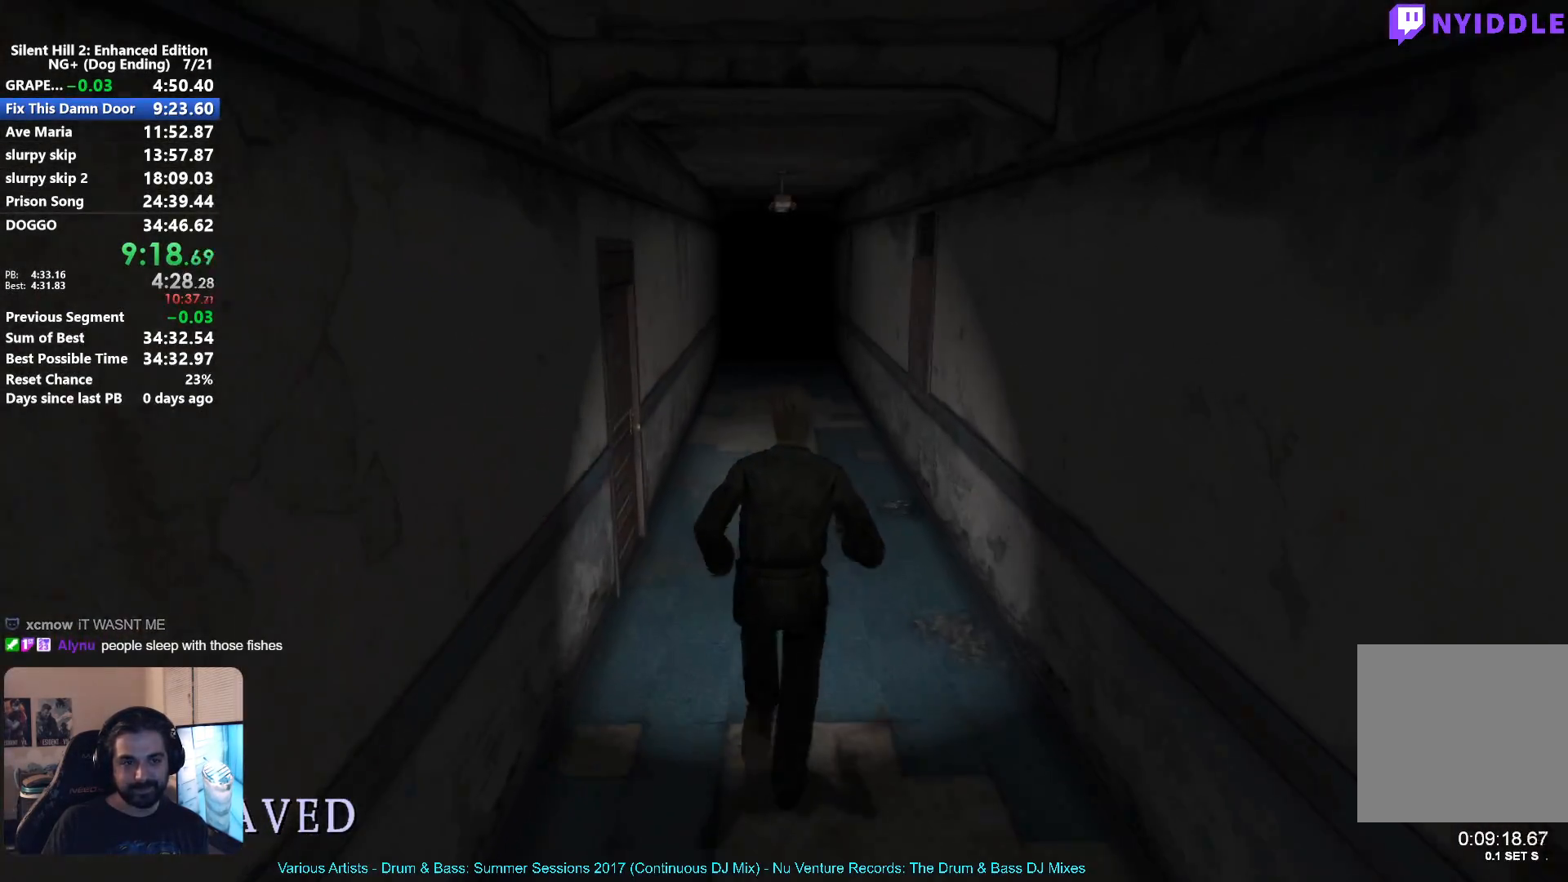
{"buttons": ["X"], "left_stick": "up", "right_stick": "center", "events": []}
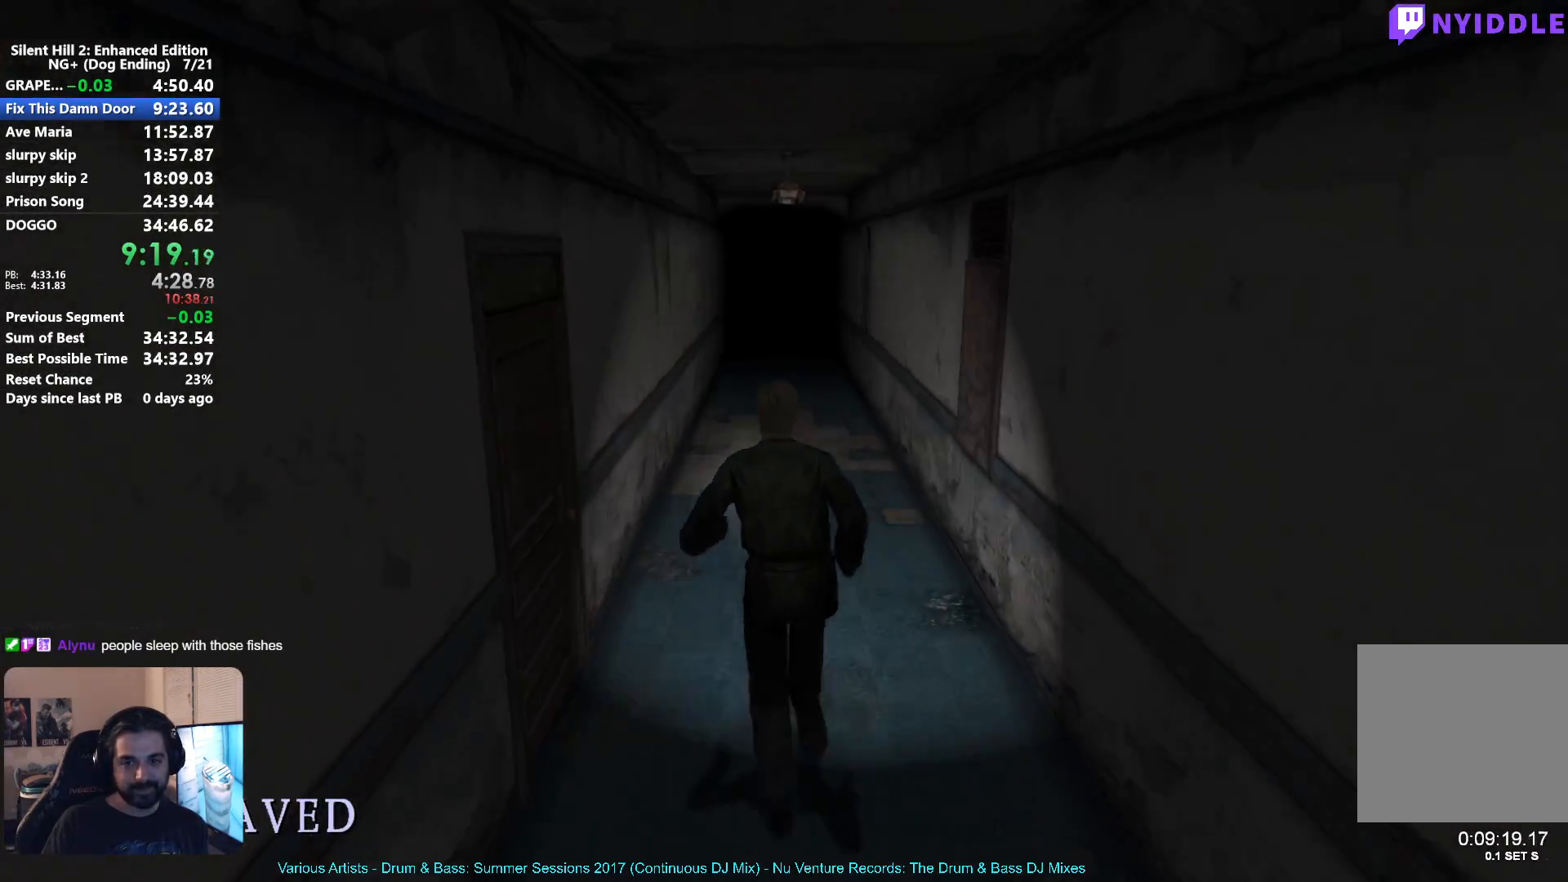
{"buttons": ["X"], "left_stick": "up", "right_stick": "center", "events": []}
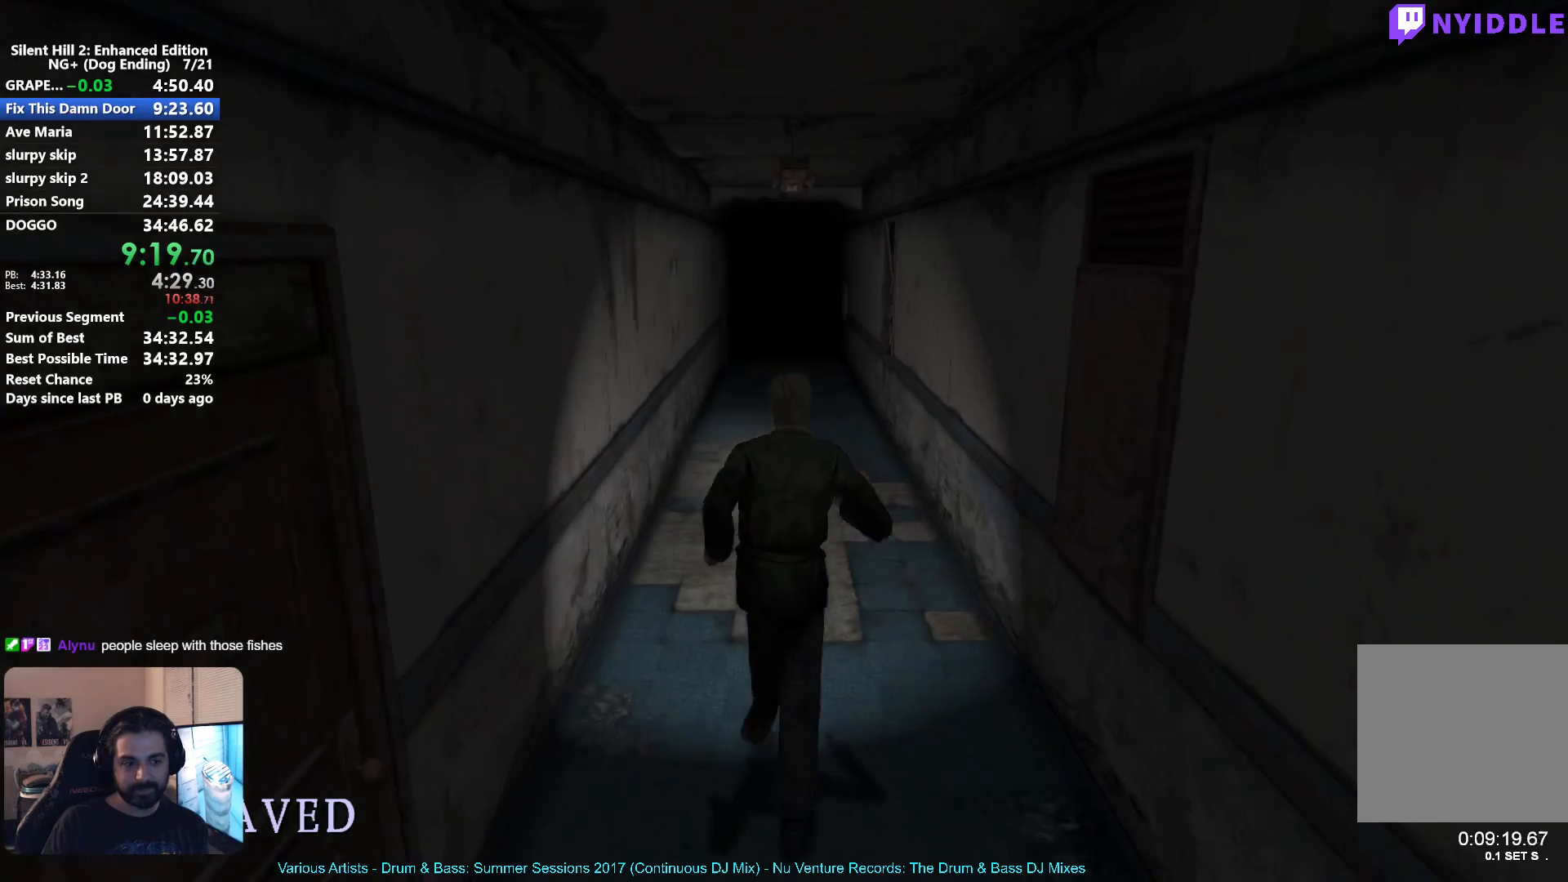
{"buttons": ["X"], "left_stick": "up", "right_stick": "center", "events": []}
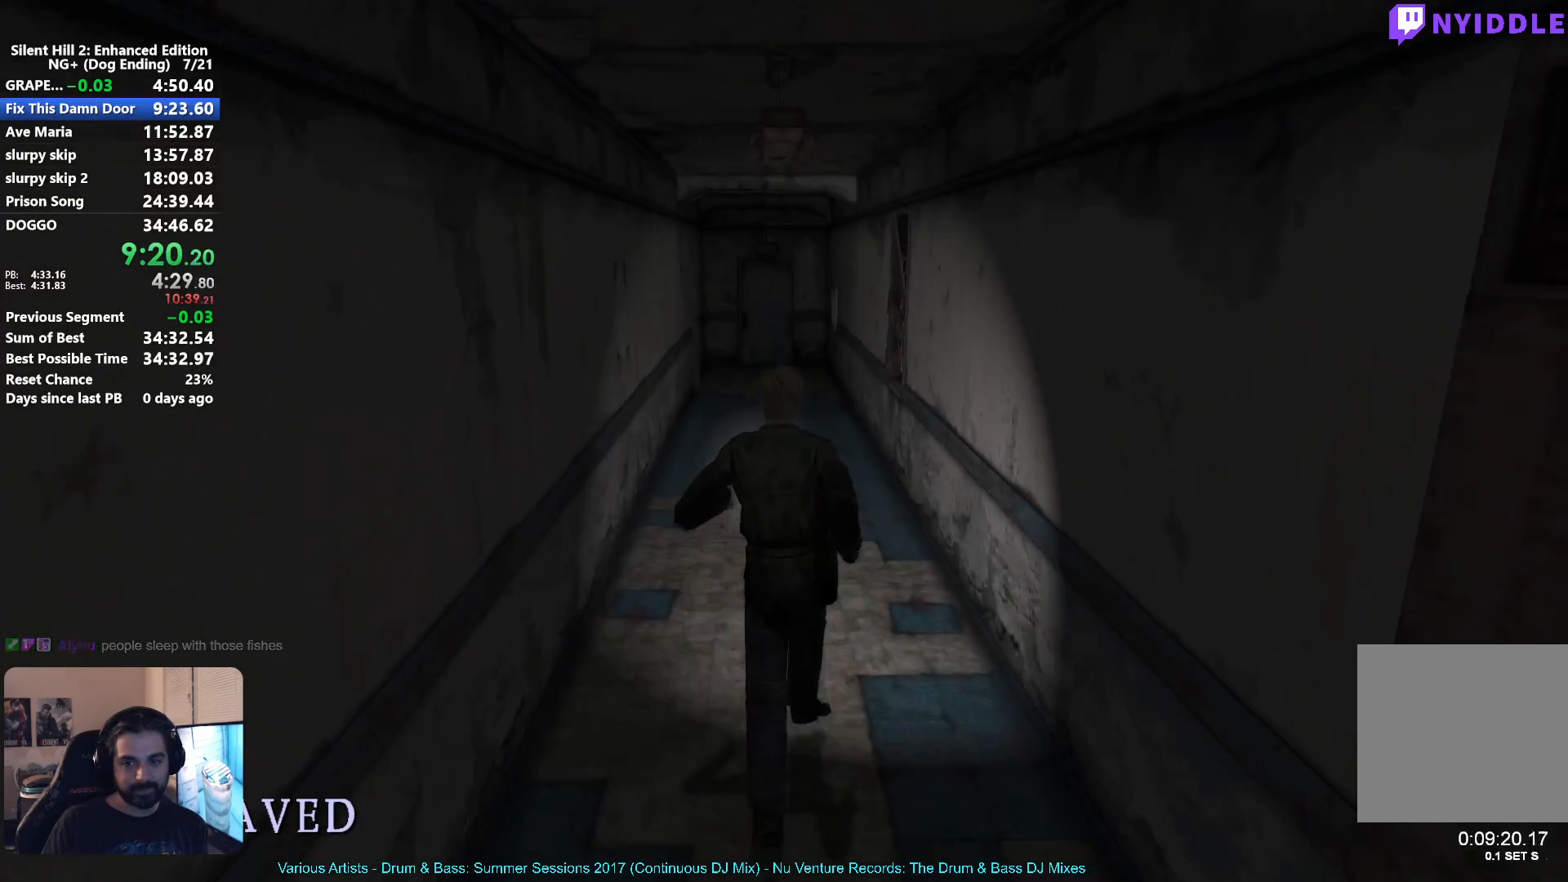
{"buttons": ["X"], "left_stick": "up", "right_stick": "center", "events": []}
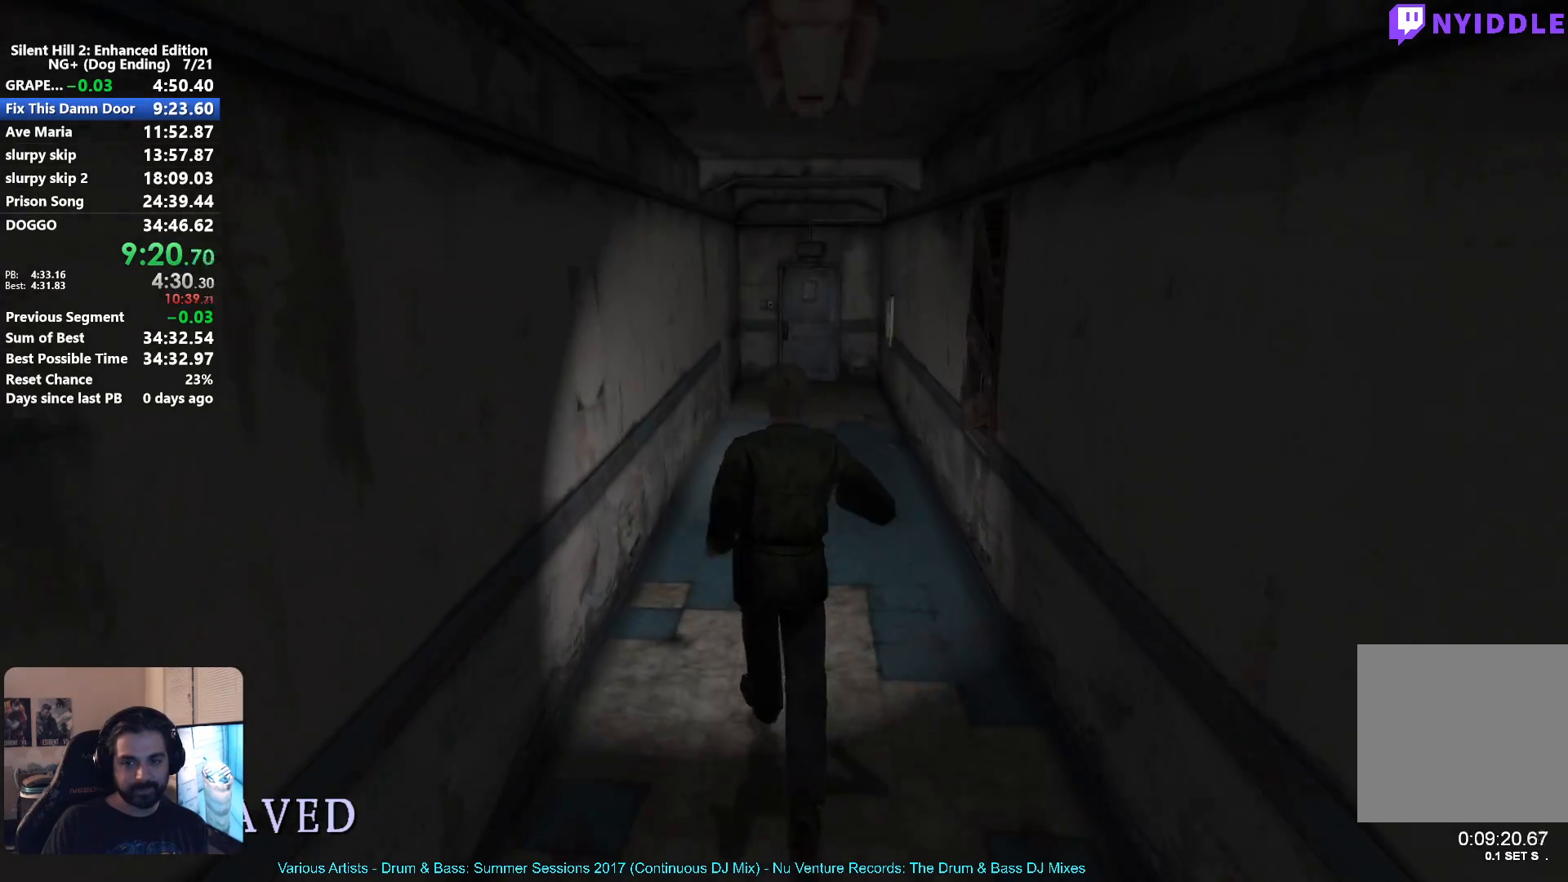
{"buttons": ["X"], "left_stick": "up", "right_stick": "center", "events": []}